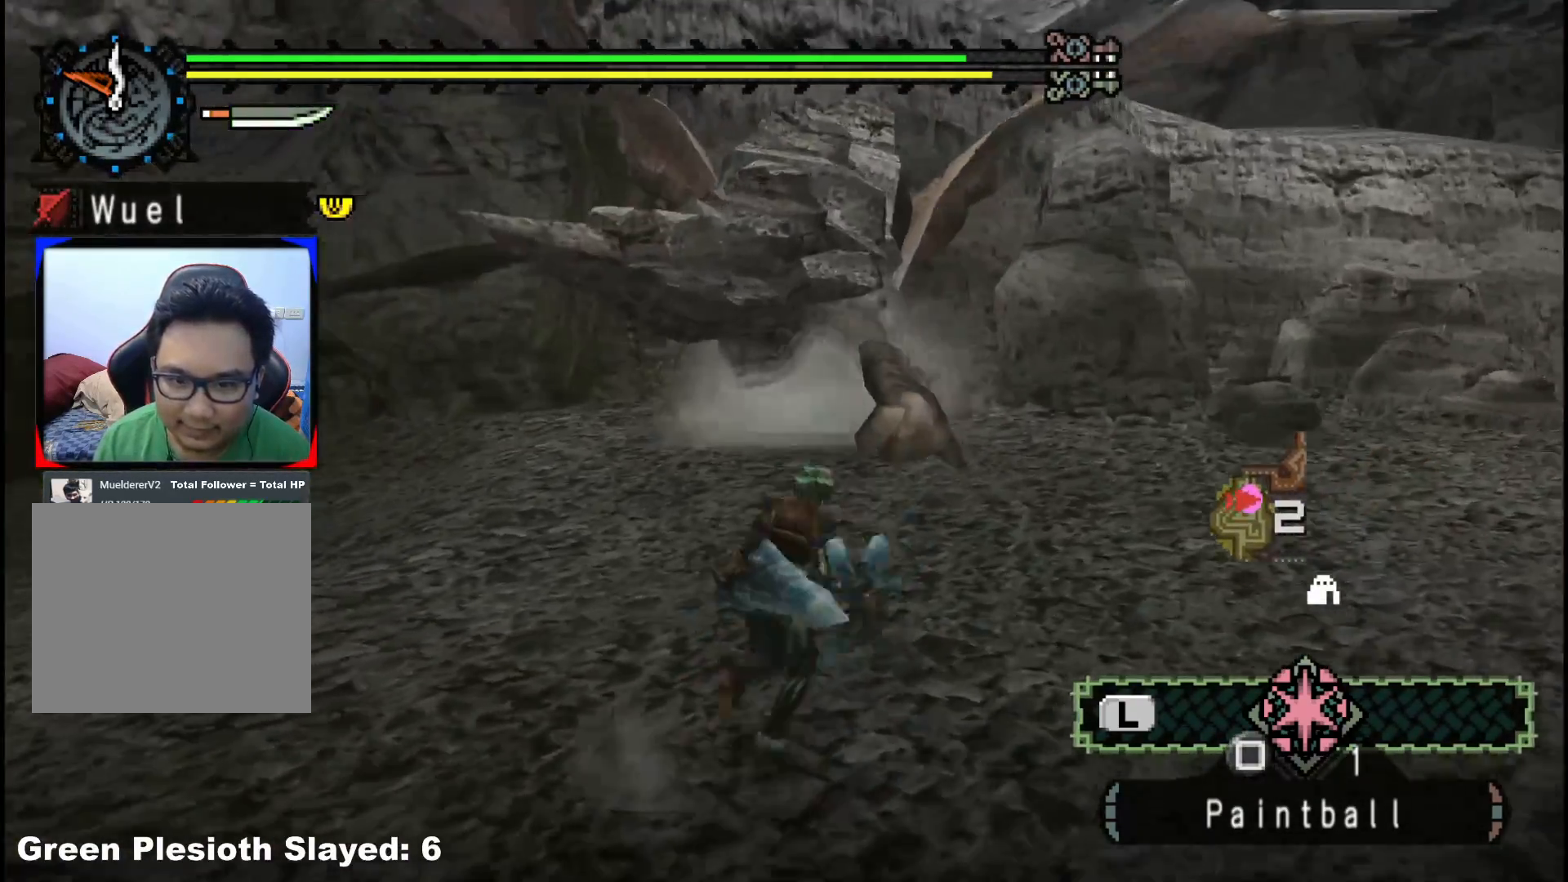
Gameplay with a controller (Xbox layout); each line is a JSON object with the inputs held at the frame after it. "events" lists button and stick changes between this image and that frame as [ms after this image, input, new state], when the widget could be followed in between. Not read: L2 L3 R3.
{"buttons": [], "left_stick": "up-right", "right_stick": "left", "events": [[33, "R1", "up"], [250, "right_stick", "left"]]}
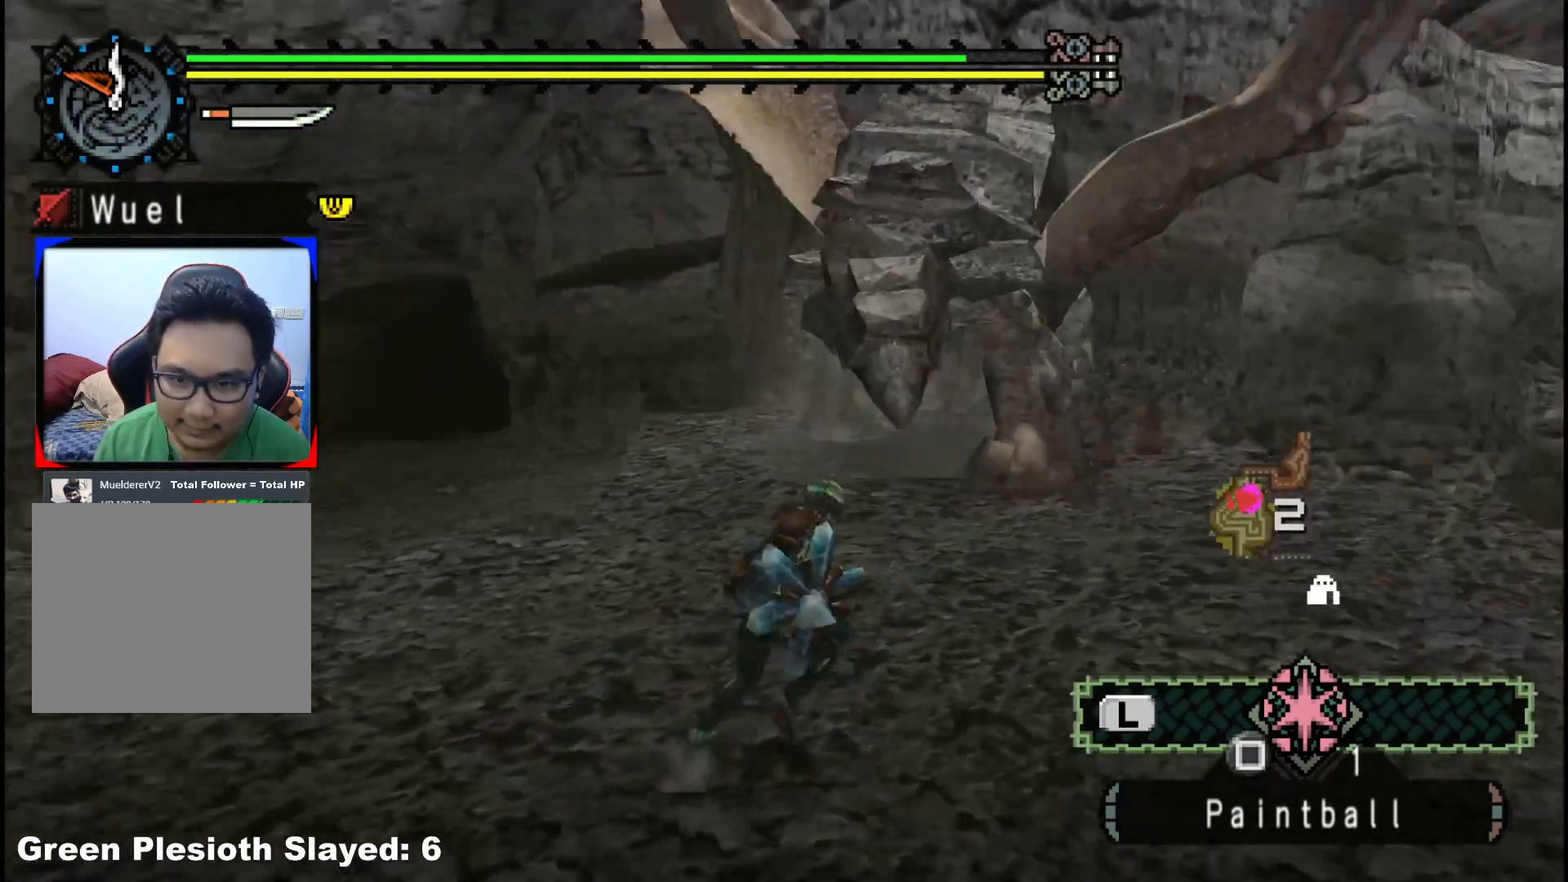
{"buttons": [], "left_stick": "down-right", "right_stick": "left", "events": [[50, "left_stick", "right"], [167, "left_stick", "down-right"]]}
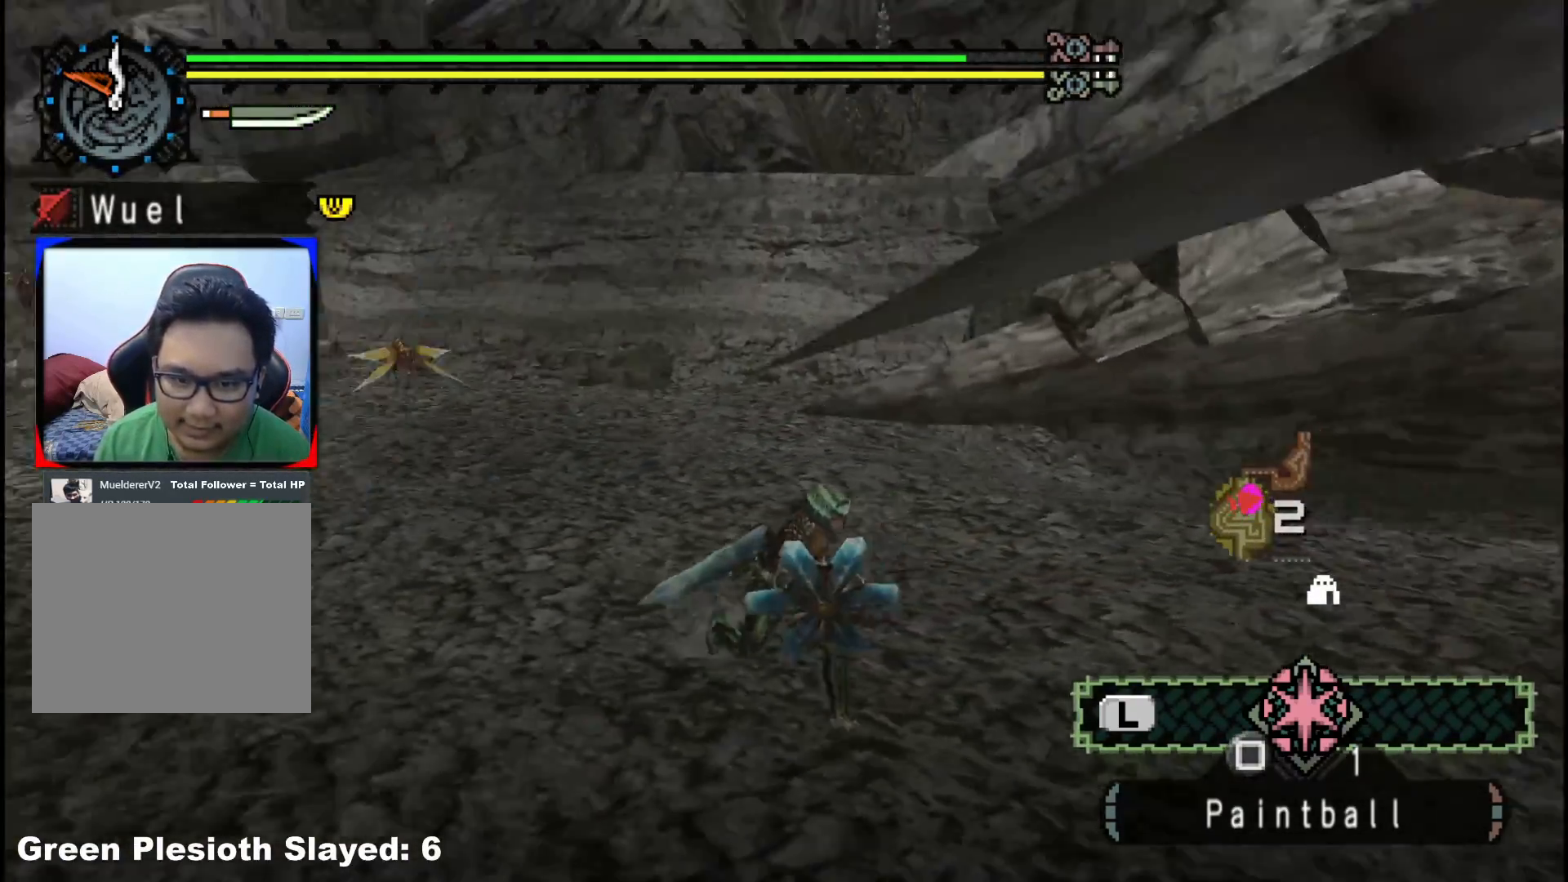
{"buttons": [], "left_stick": "down", "right_stick": "center", "events": [[67, "right_stick", "center"], [150, "left_stick", "down"]]}
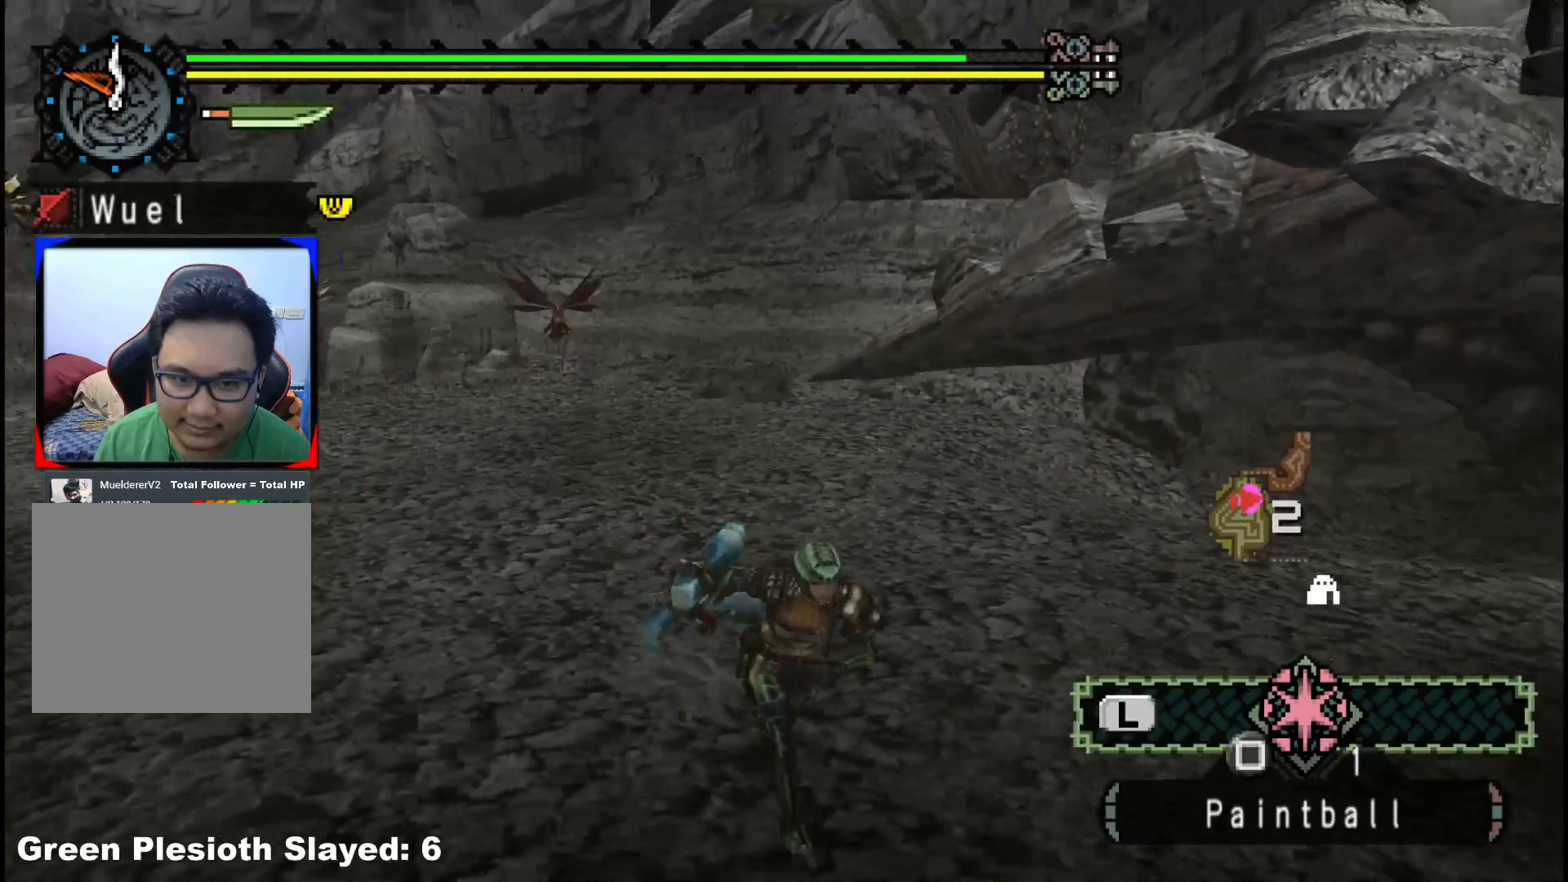
{"buttons": [], "left_stick": "down-left", "right_stick": "right", "events": [[283, "left_stick", "down-left"], [483, "right_stick", "right"]]}
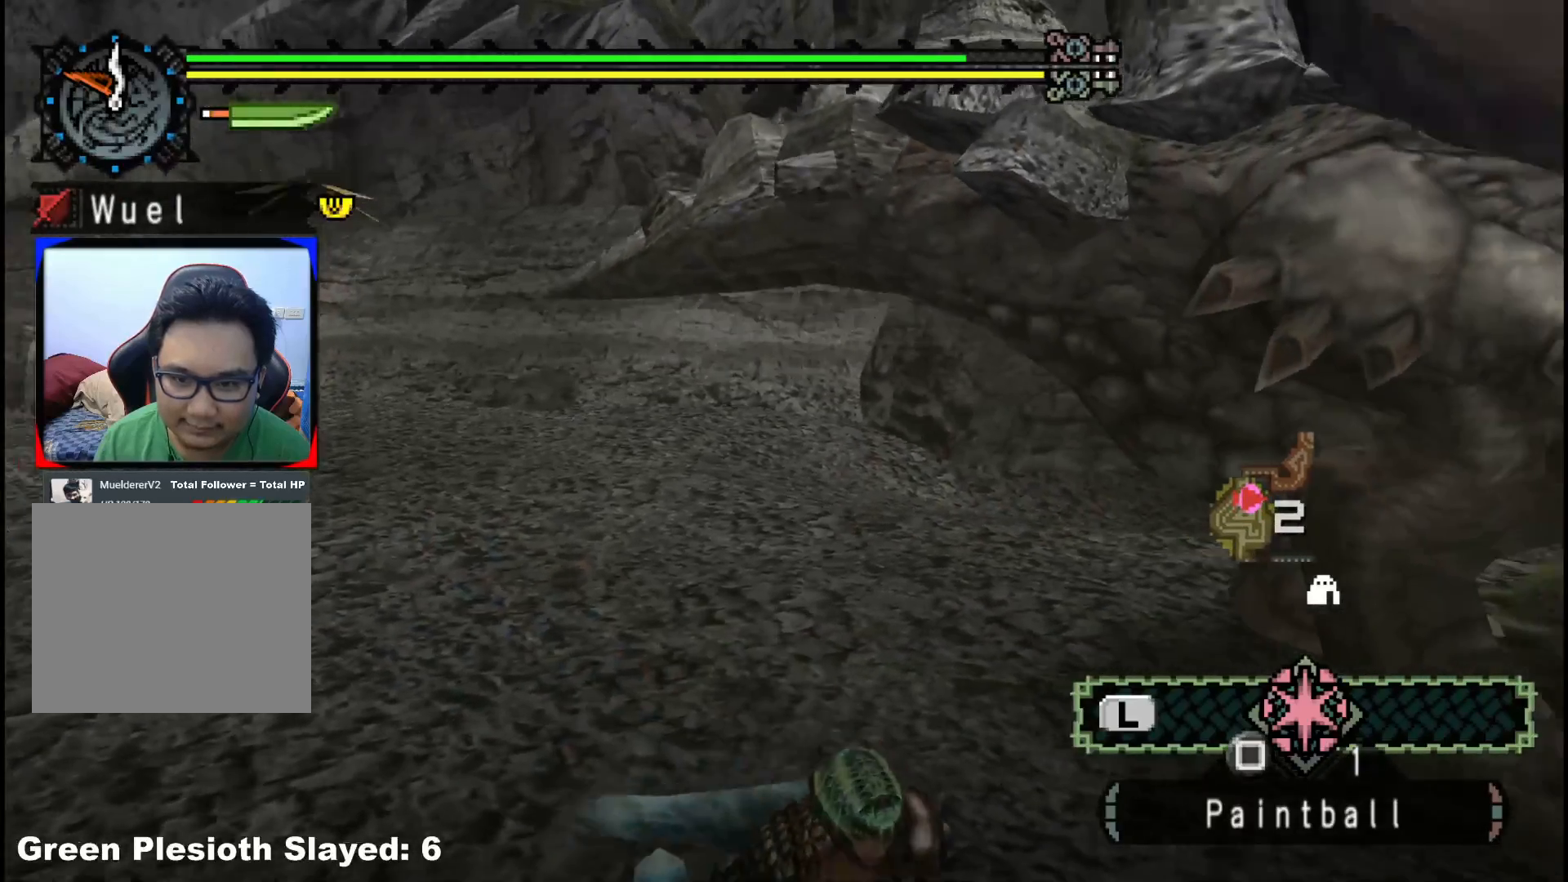
{"buttons": [], "left_stick": "center", "right_stick": "center", "events": [[300, "right_stick", "center"], [333, "left_stick", "center"]]}
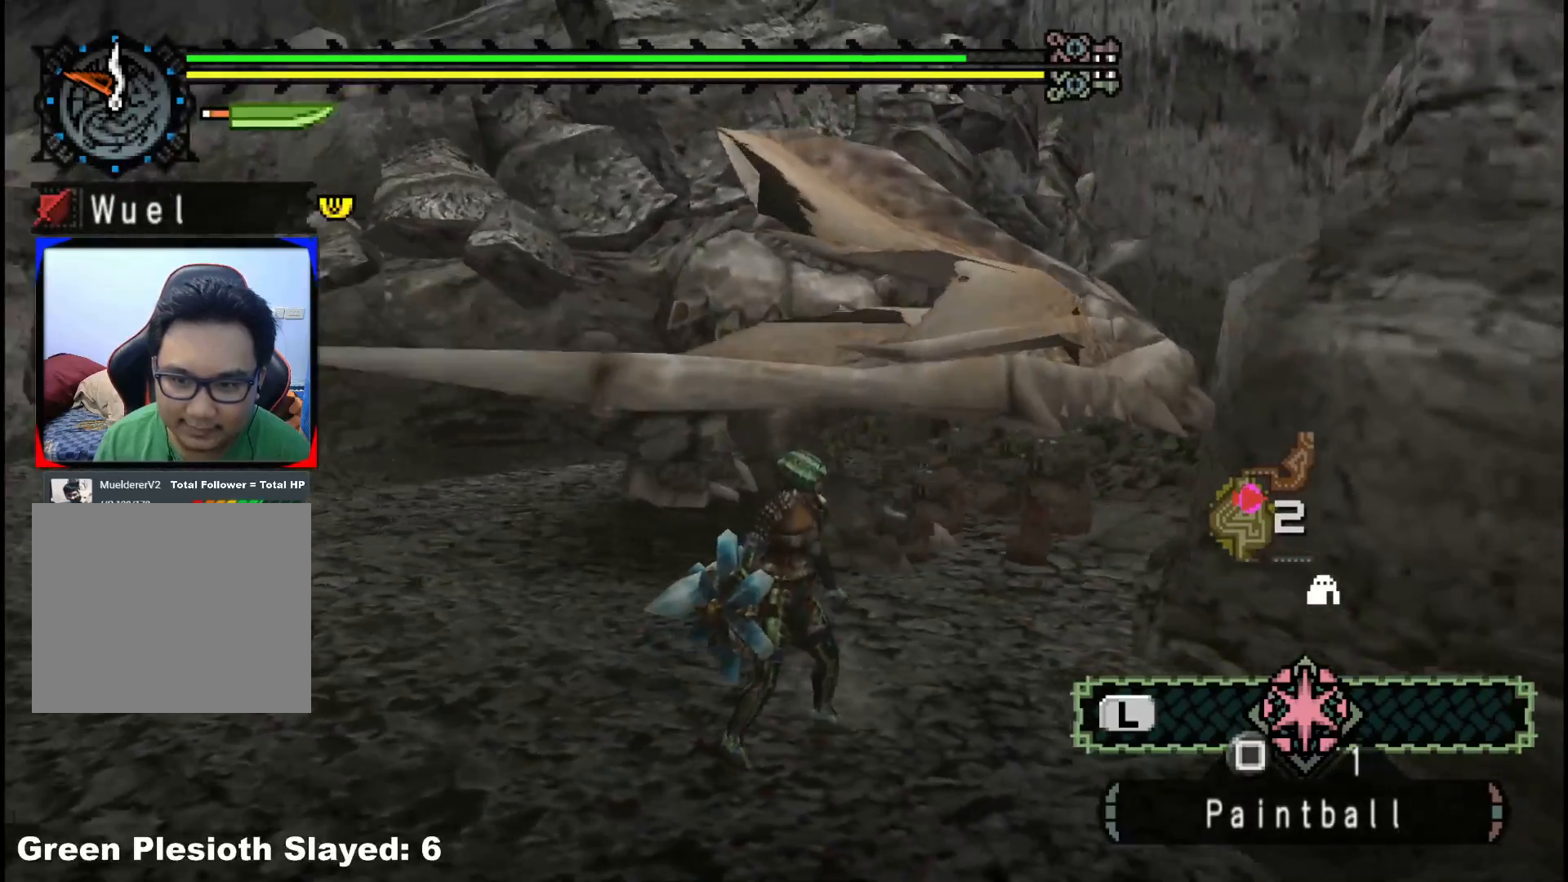
{"buttons": [], "left_stick": "down", "right_stick": "center", "events": [[350, "left_stick", "down"]]}
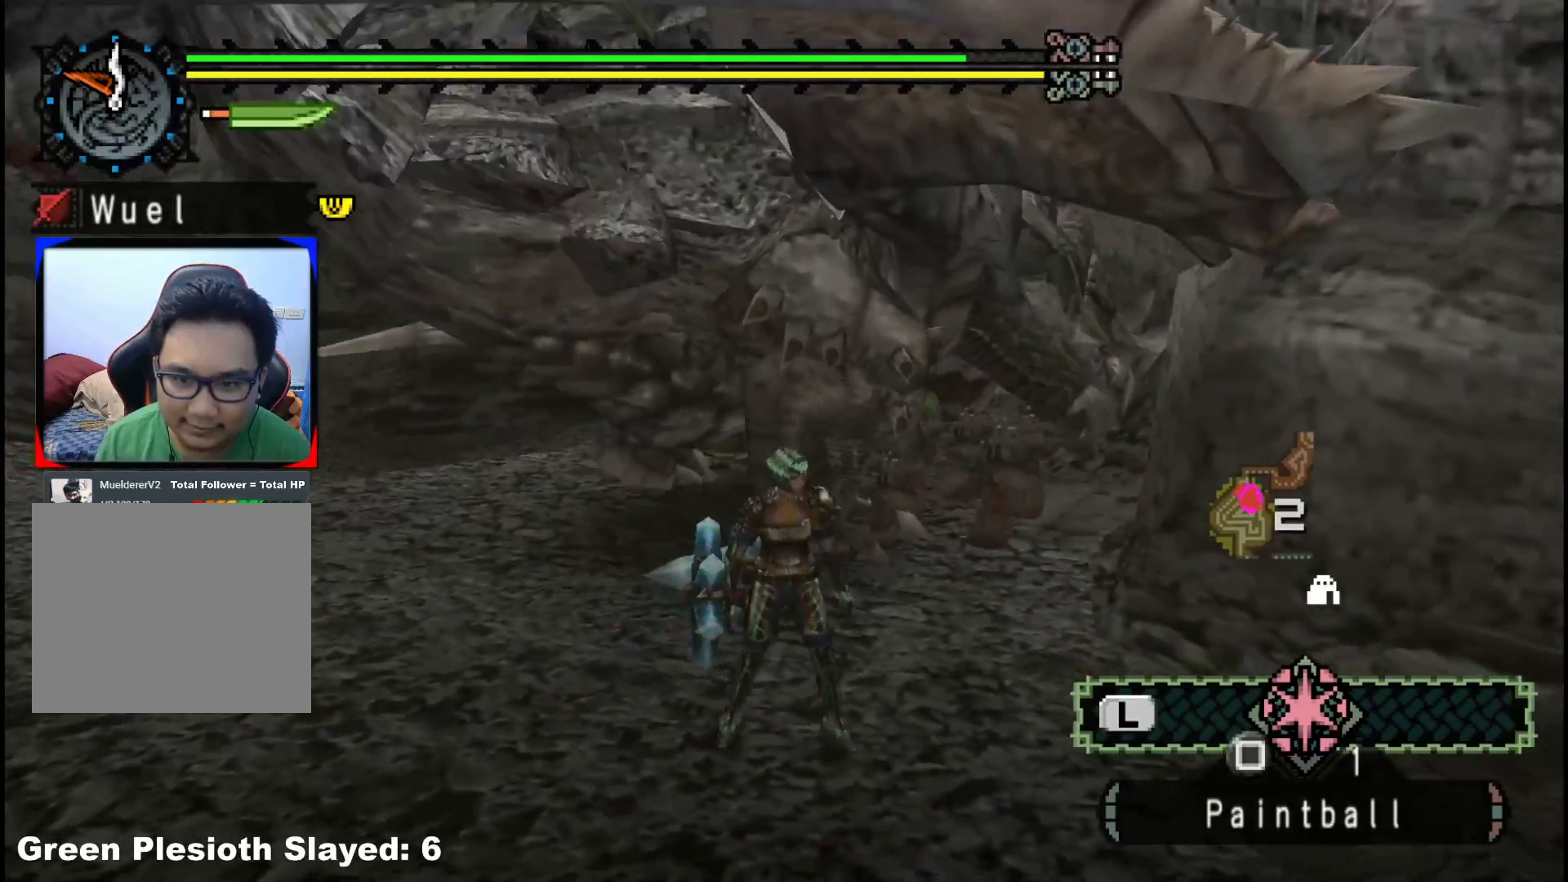
{"buttons": [], "left_stick": "down-right", "right_stick": "left", "events": [[133, "left_stick", "down-right"], [217, "right_stick", "left"]]}
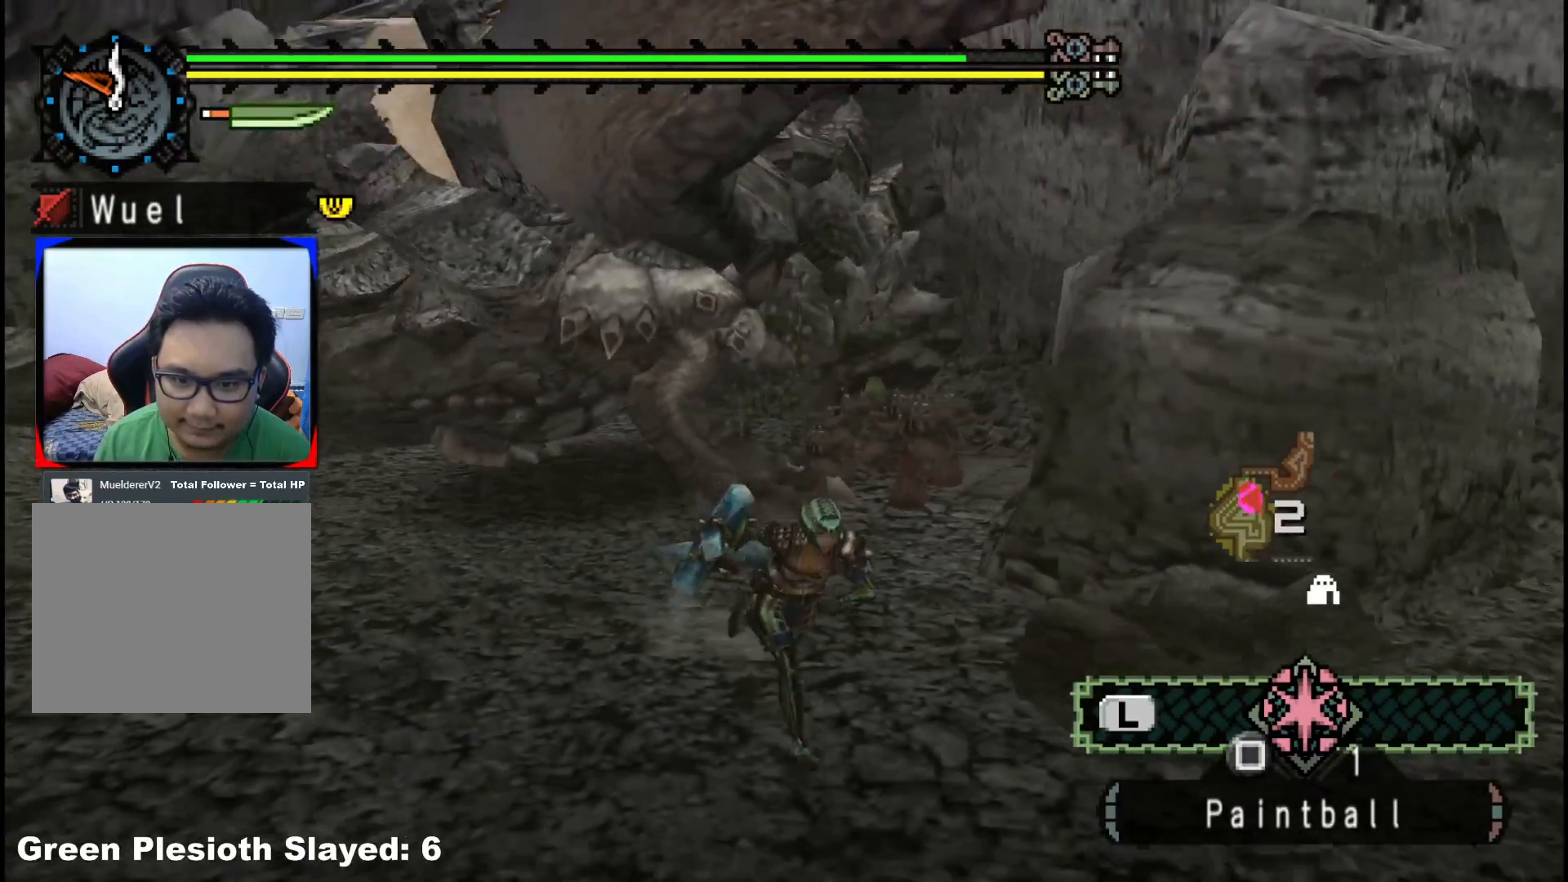
{"buttons": [], "left_stick": "right", "right_stick": "center", "events": [[383, "left_stick", "right"], [383, "right_stick", "center"]]}
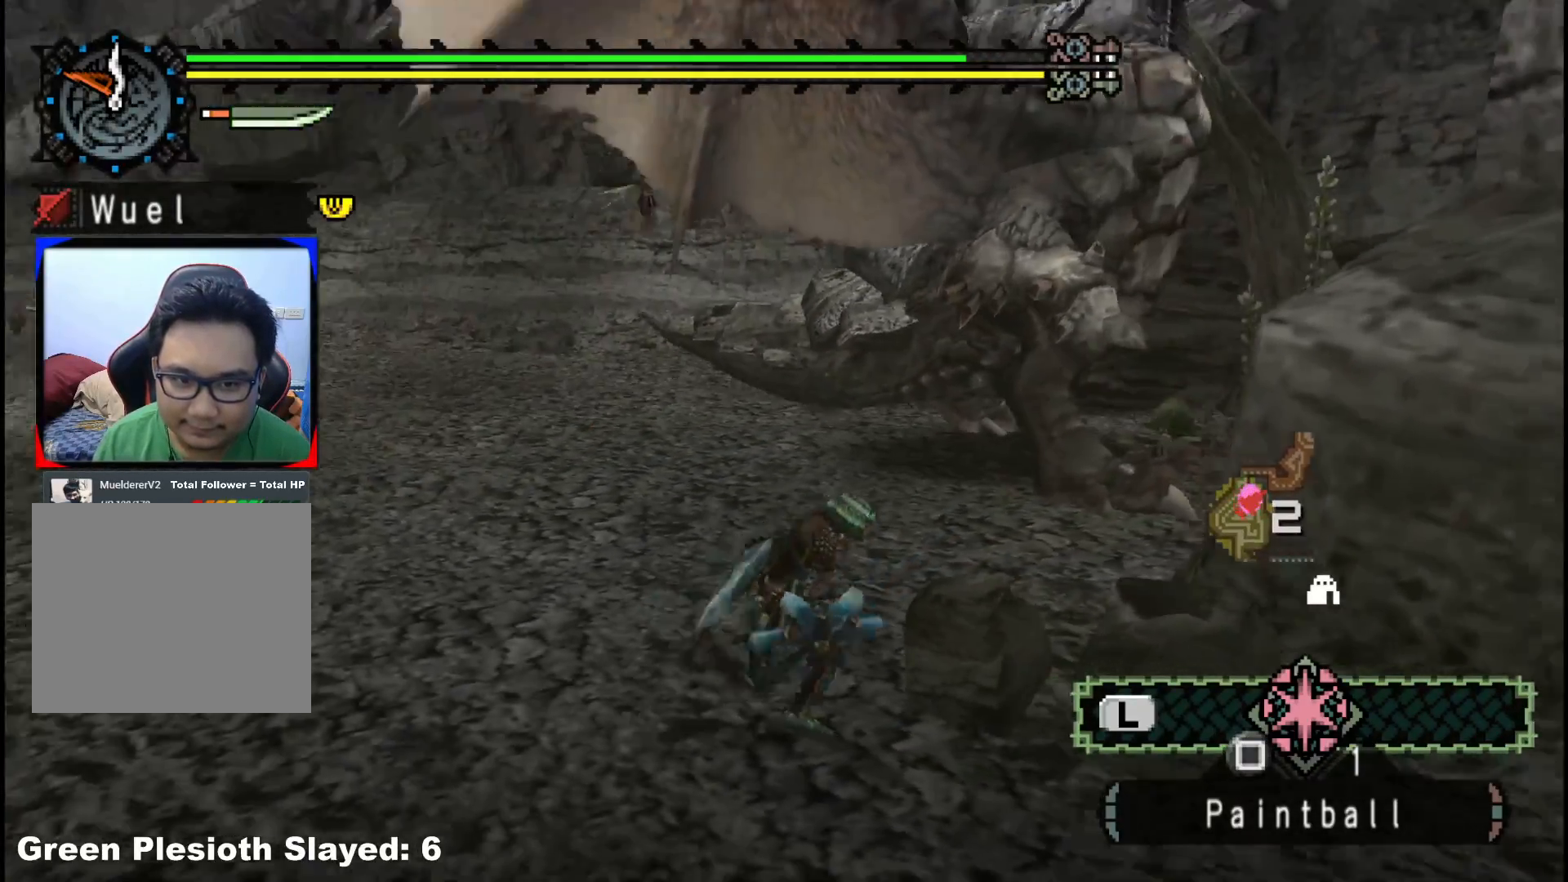
{"buttons": [], "left_stick": "center", "right_stick": "center", "events": [[283, "left_stick", "center"]]}
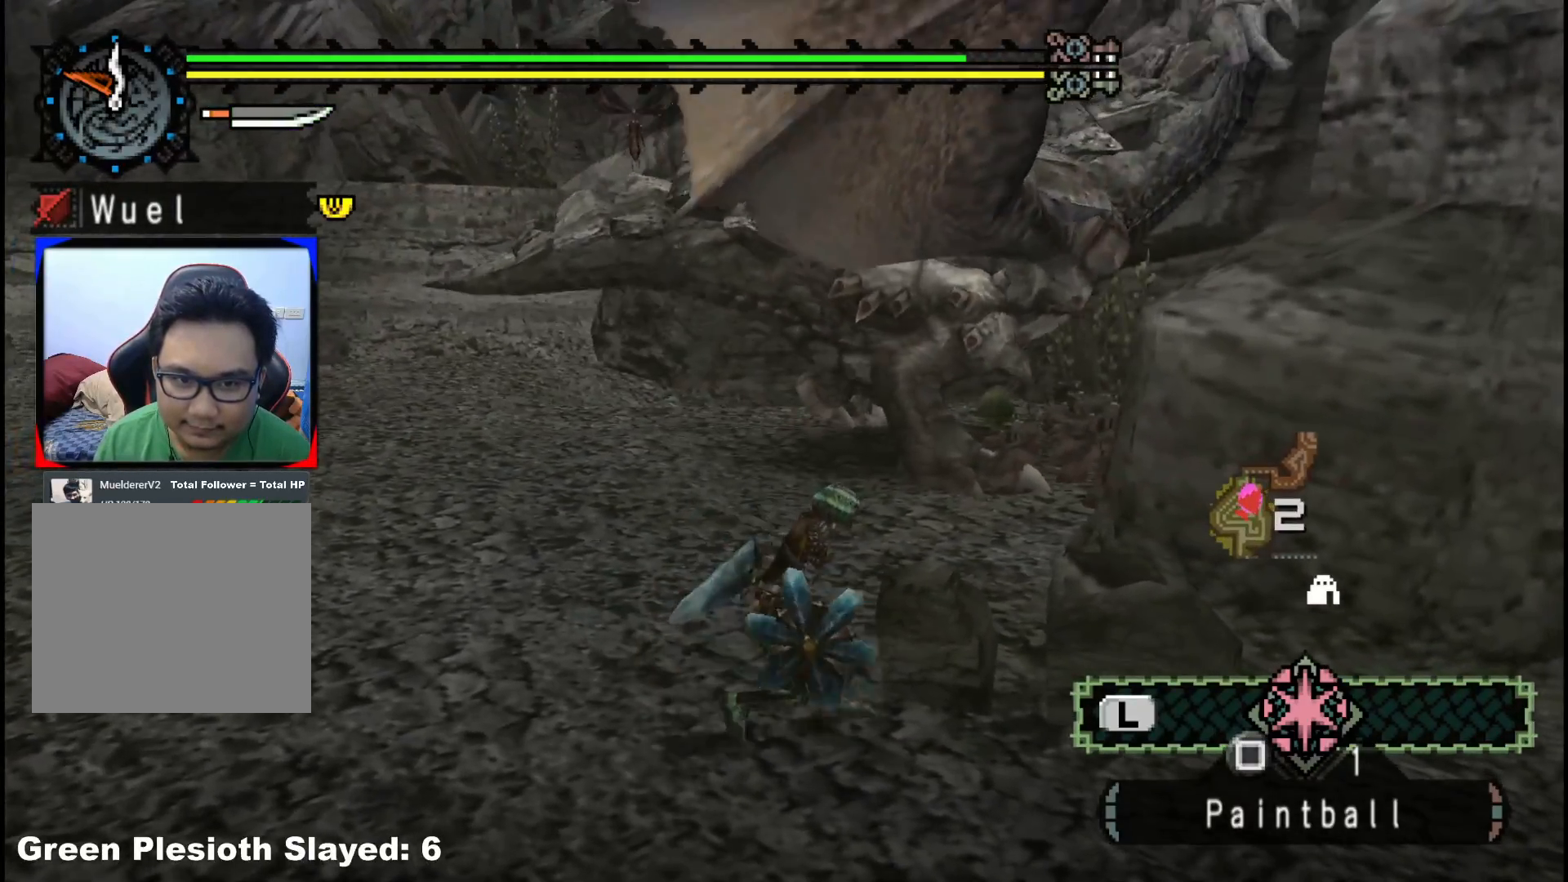
{"buttons": [], "left_stick": "center", "right_stick": "center", "events": []}
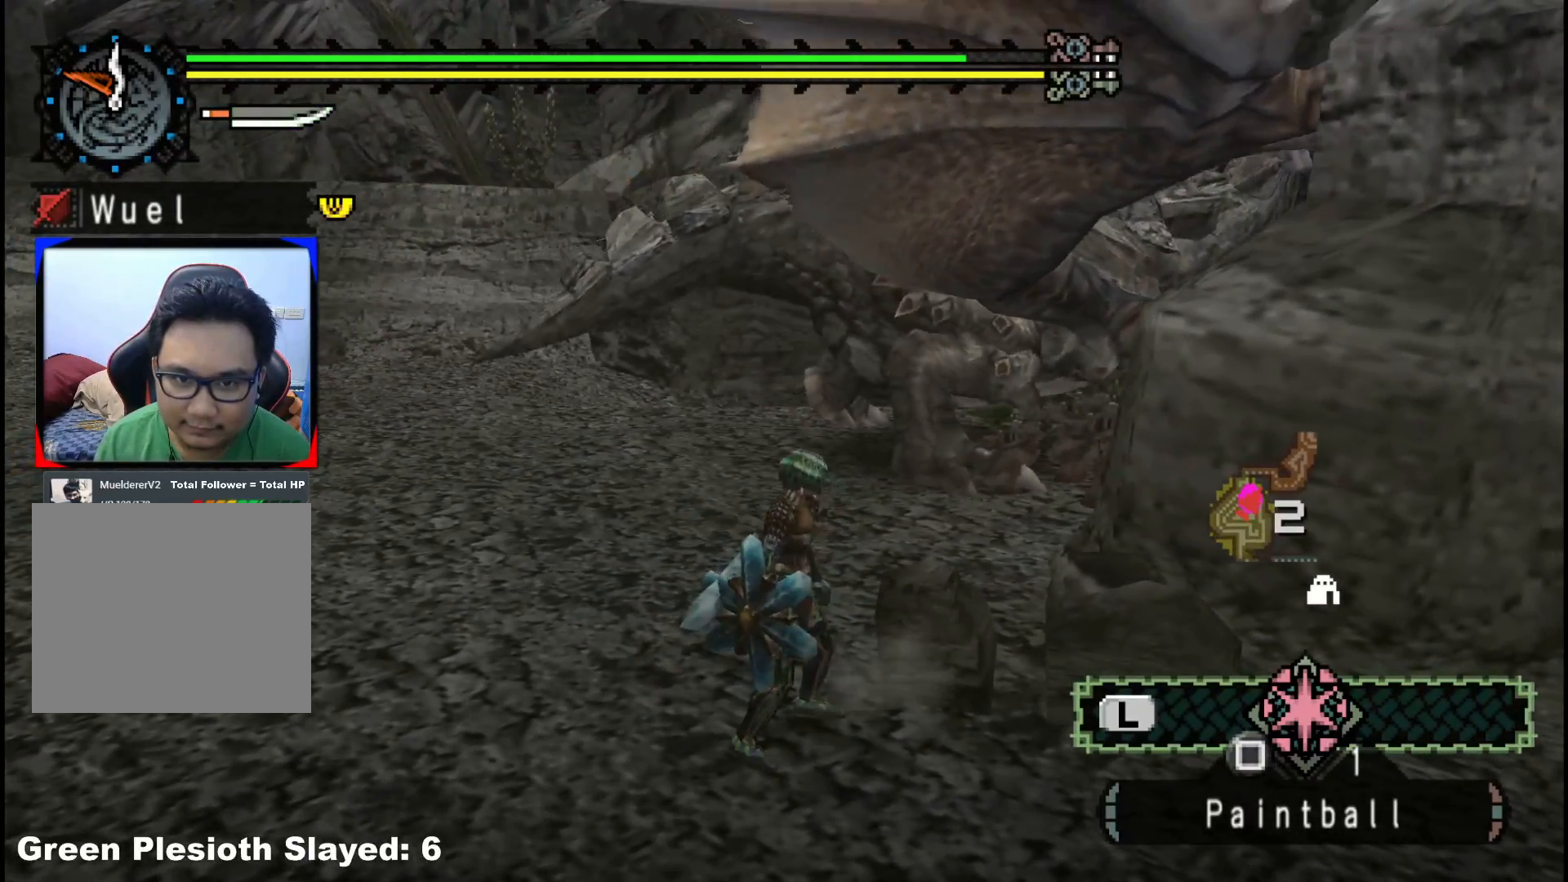
{"buttons": [], "left_stick": "center", "right_stick": "center", "events": []}
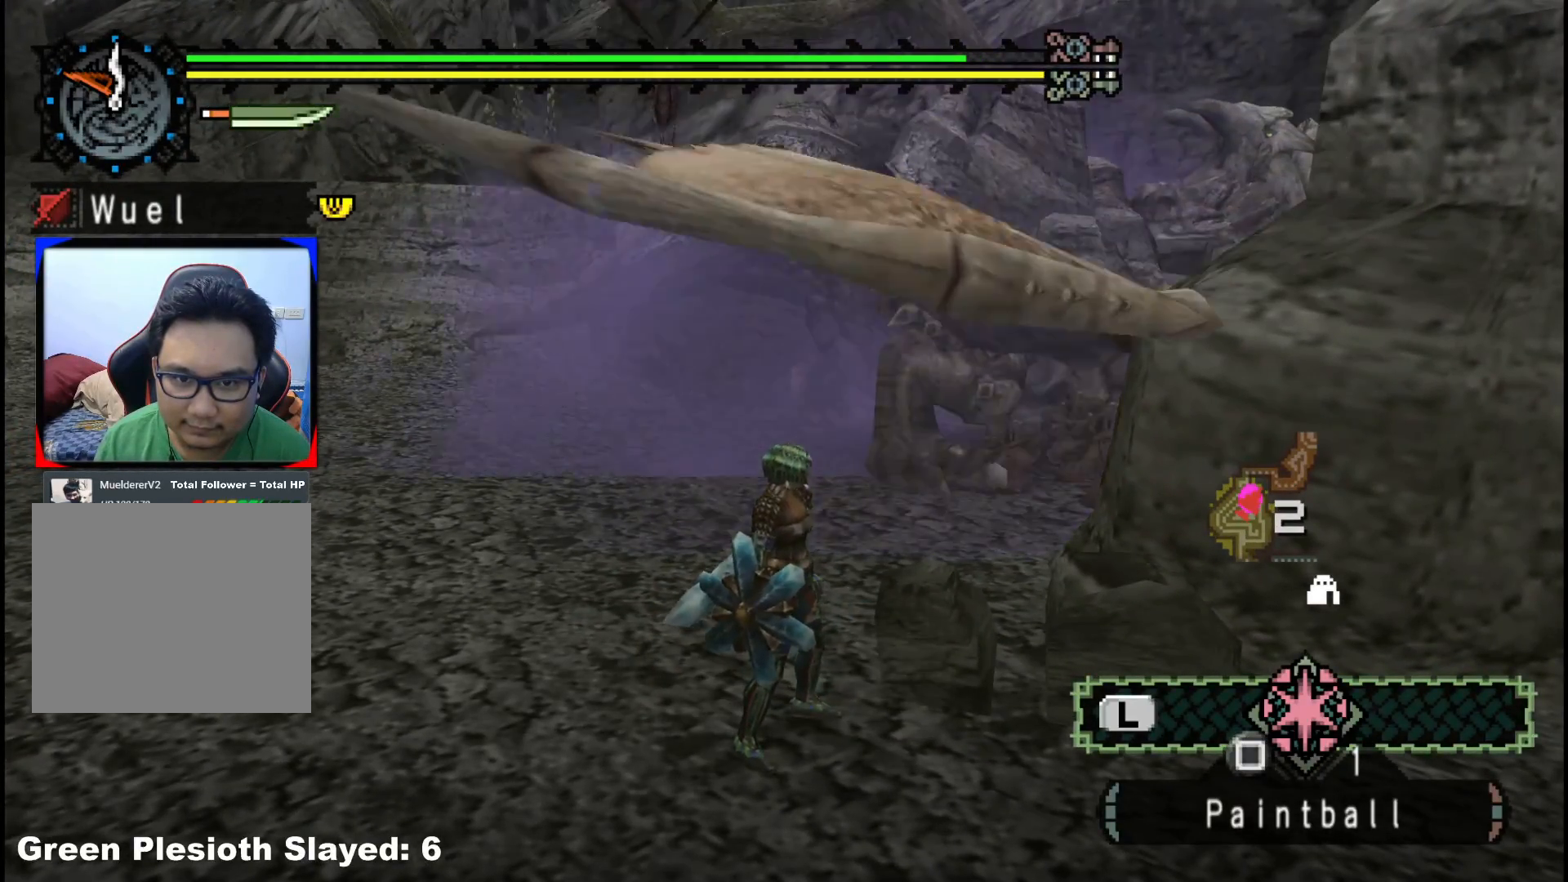
{"buttons": [], "left_stick": "center", "right_stick": "center", "events": [[50, "left_stick", "down"], [467, "left_stick", "center"]]}
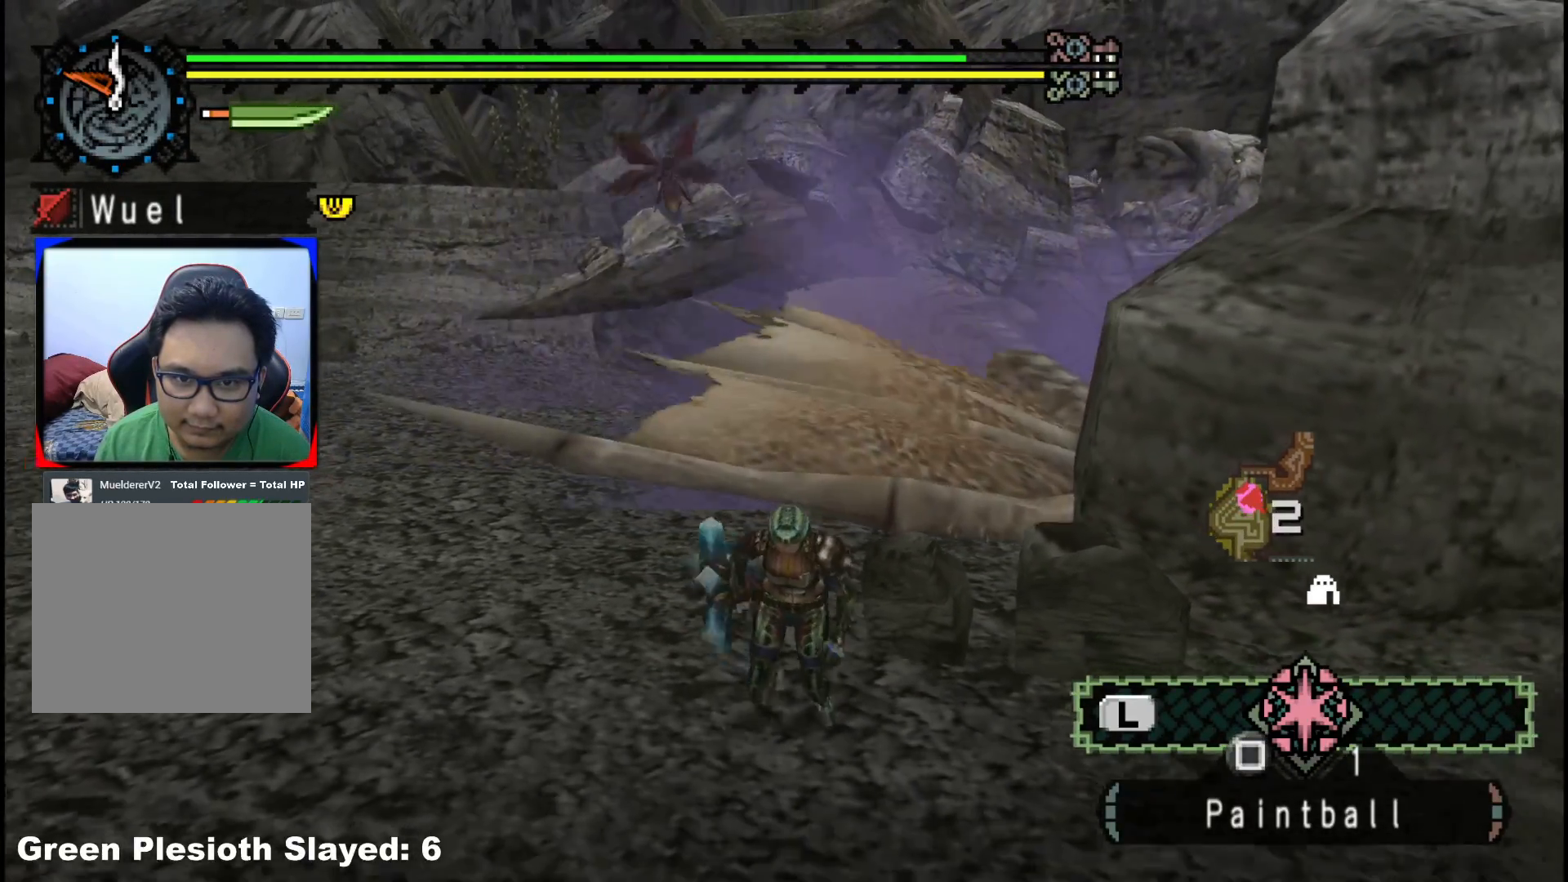
{"buttons": [], "left_stick": "left", "right_stick": "center", "events": [[200, "left_stick", "down-left"], [250, "left_stick", "left"]]}
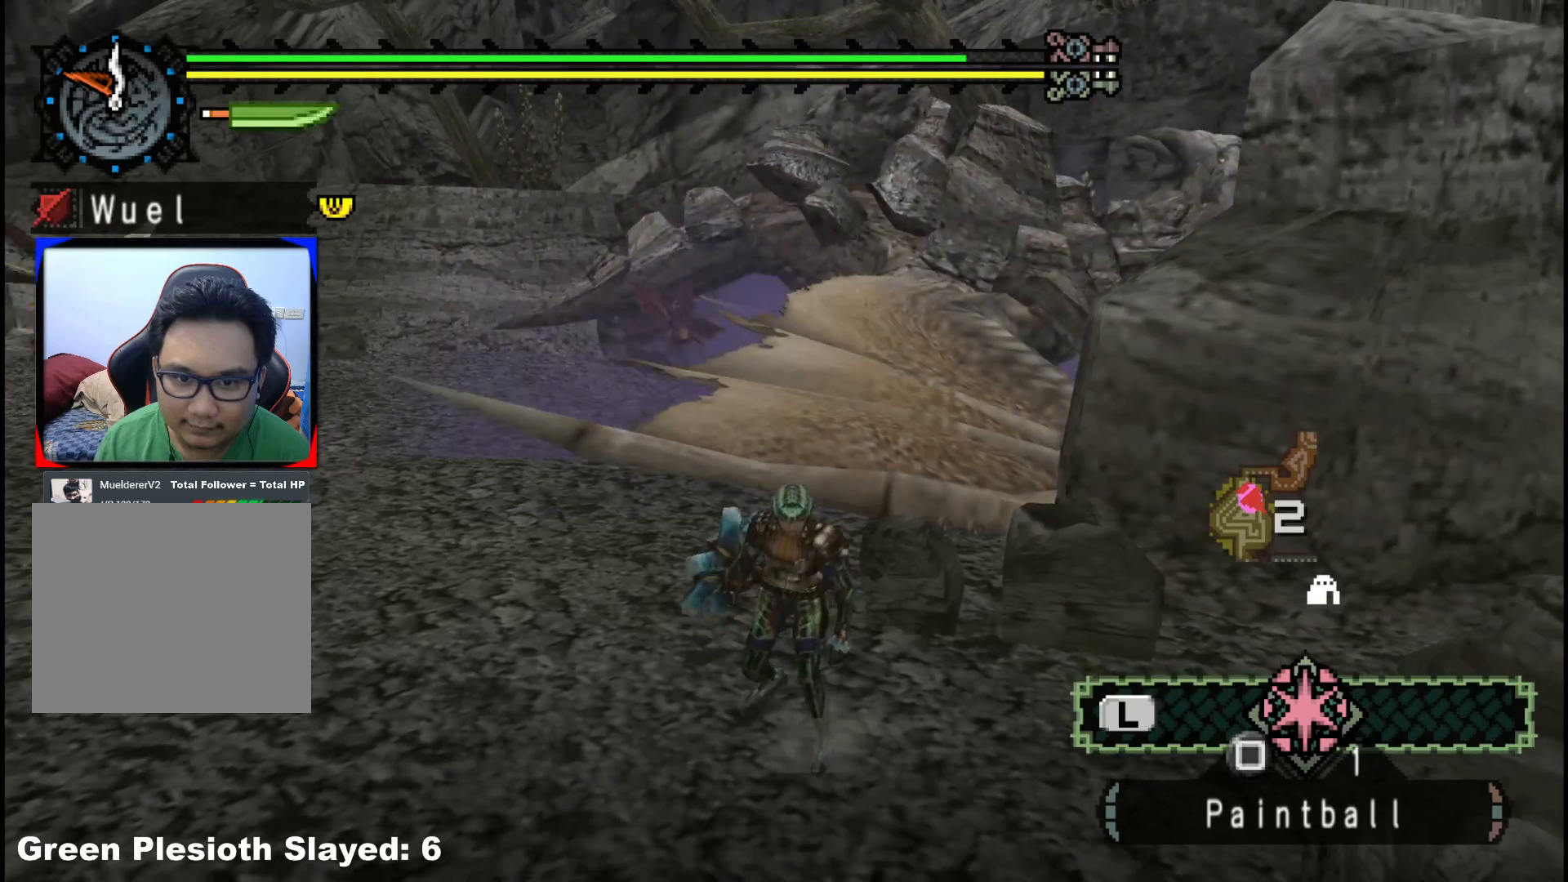
{"buttons": [], "left_stick": "center", "right_stick": "center", "events": [[333, "left_stick", "center"]]}
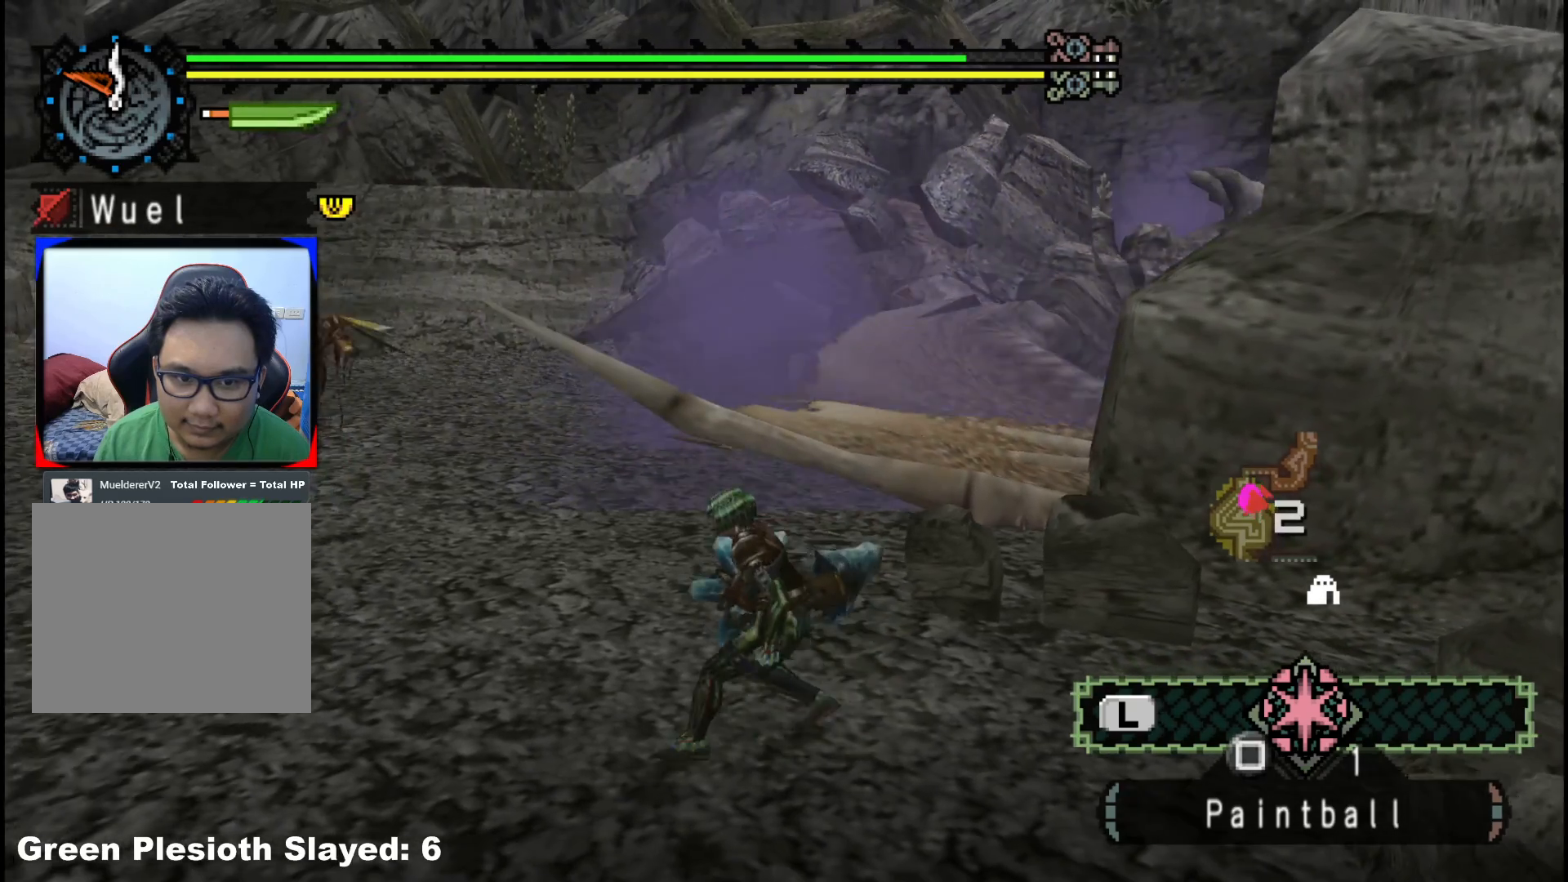
{"buttons": [], "left_stick": "center", "right_stick": "center", "events": []}
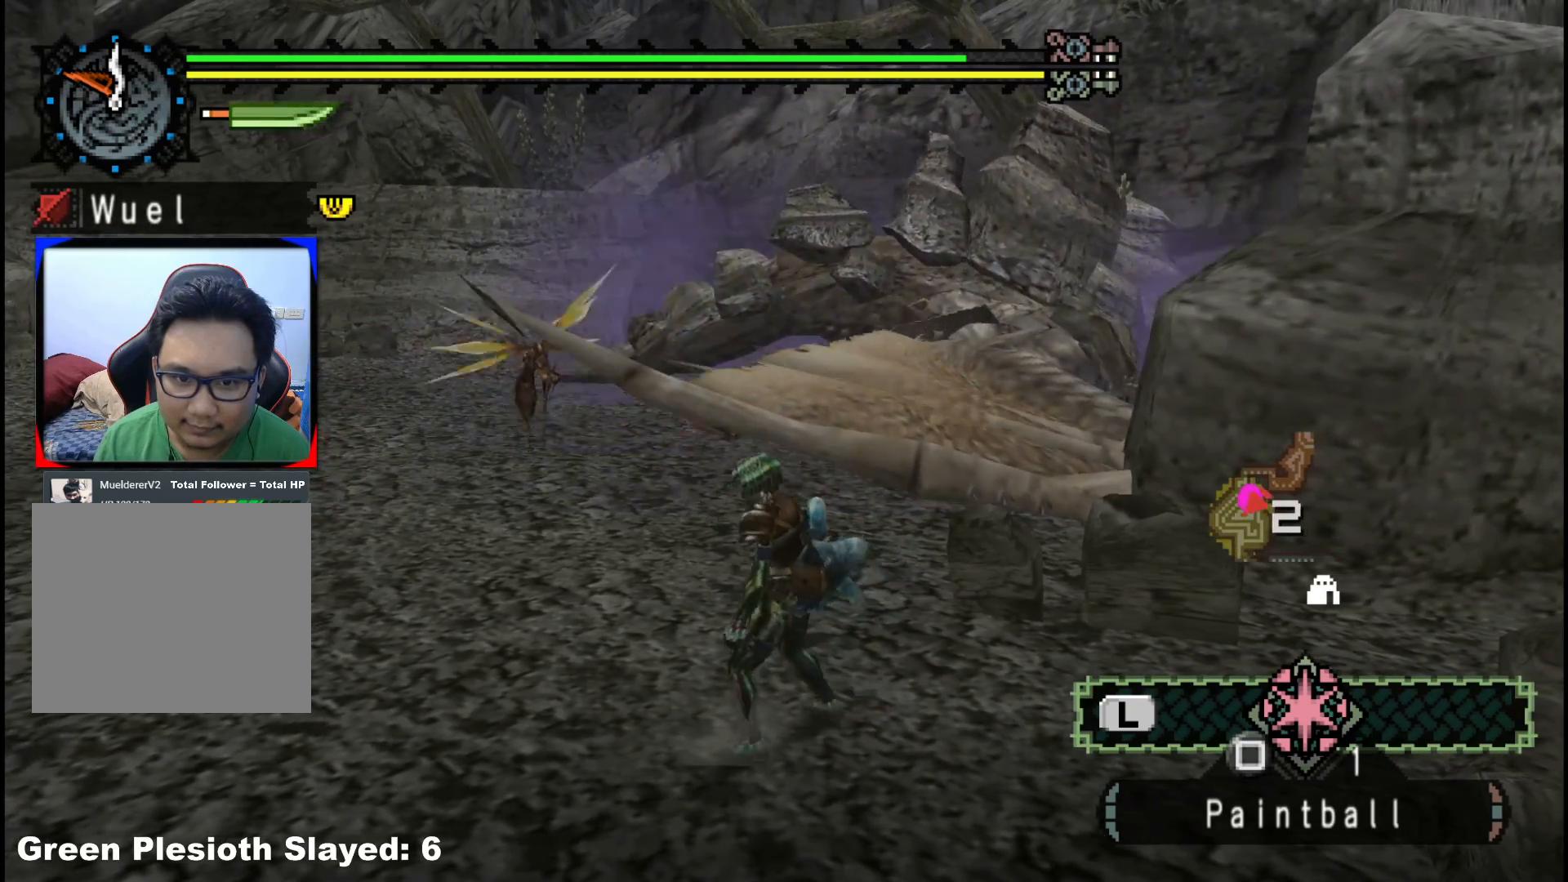
{"buttons": [], "left_stick": "center", "right_stick": "center", "events": []}
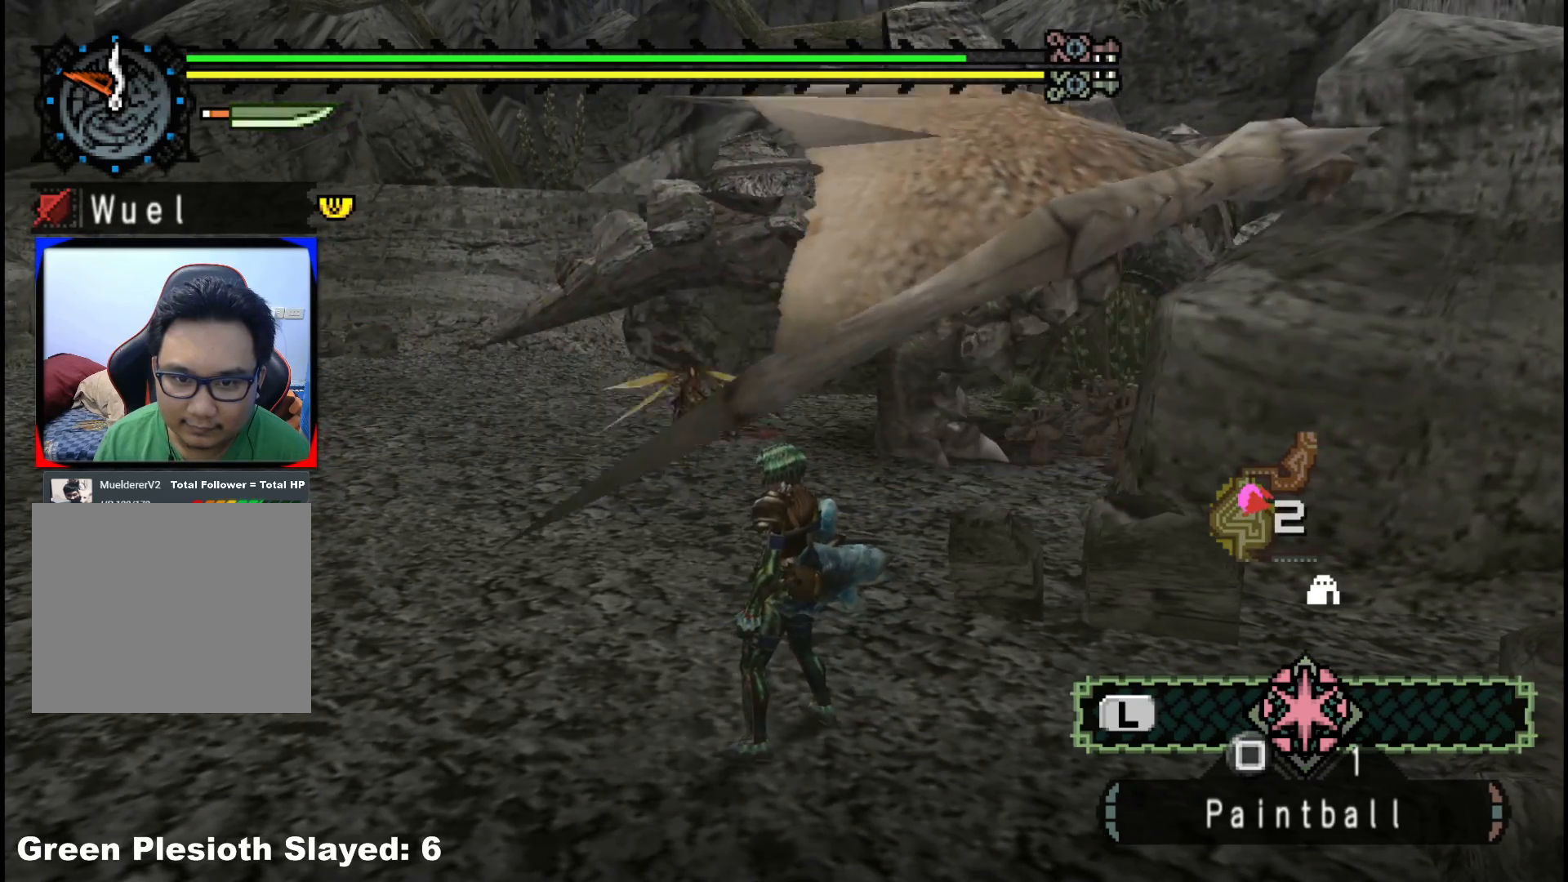
{"buttons": [], "left_stick": "up-left", "right_stick": "center", "events": [[17, "left_stick", "left"], [483, "left_stick", "up-left"]]}
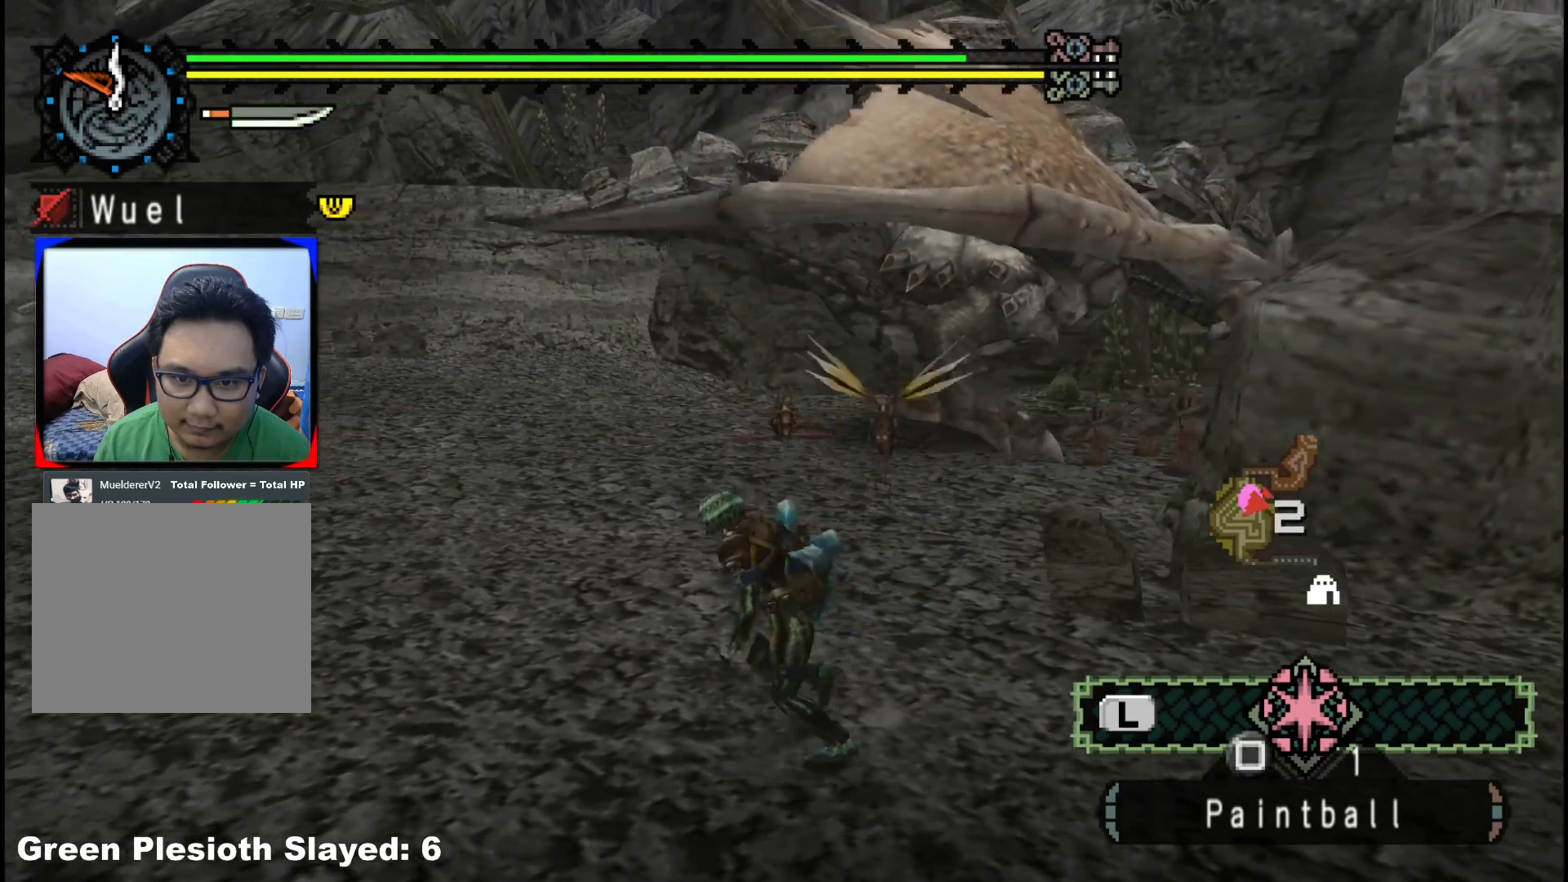
{"buttons": ["R1"], "left_stick": "up", "right_stick": "center", "events": [[100, "right_stick", "right"], [350, "left_stick", "up"], [383, "right_stick", "center"], [417, "R1", "down"]]}
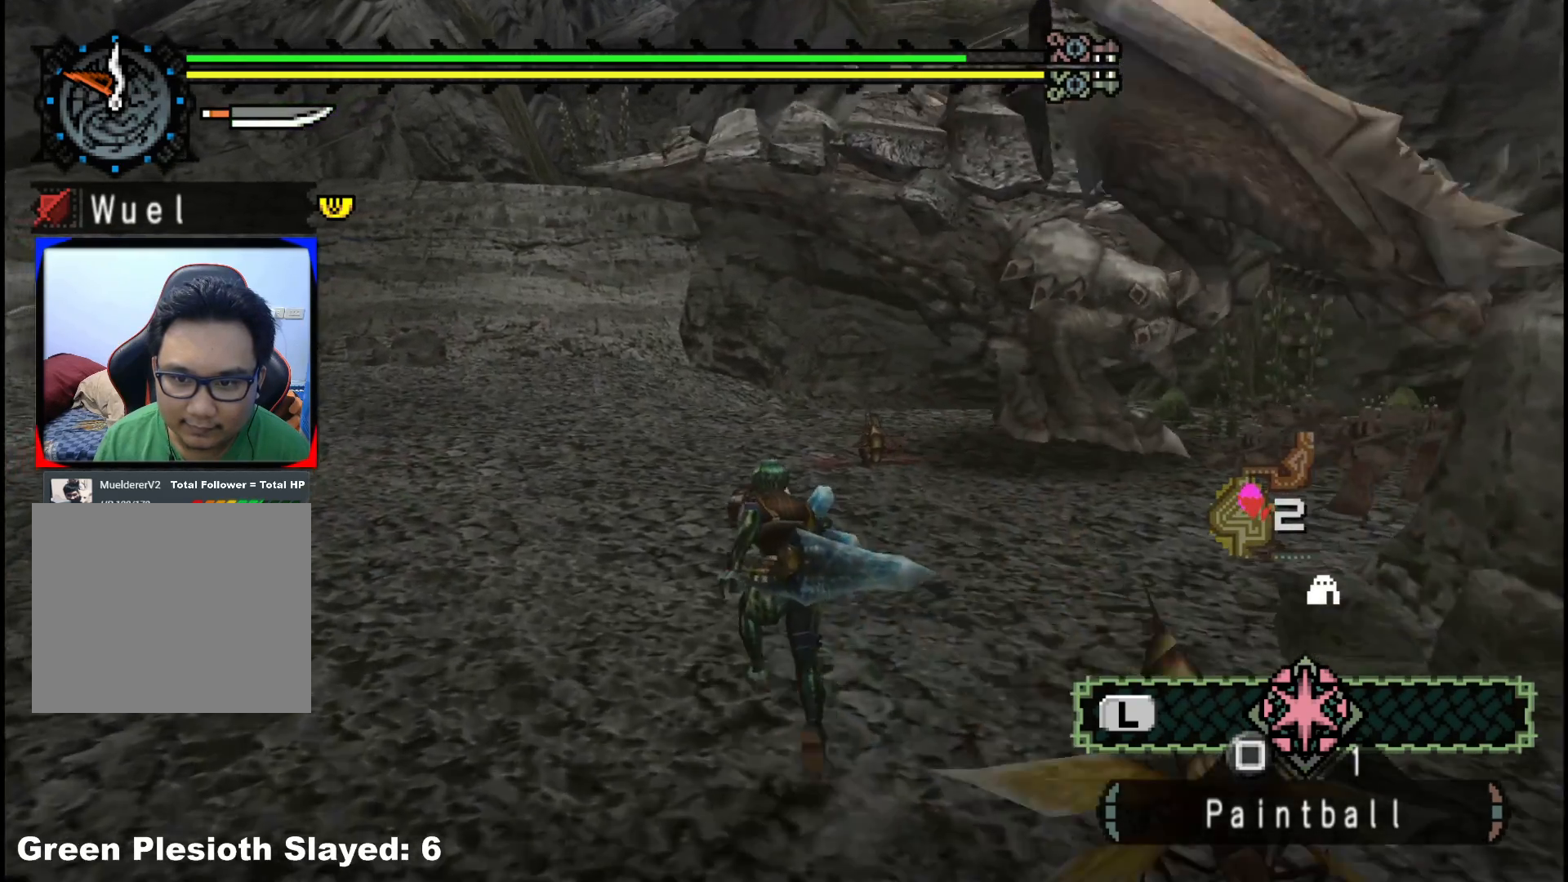
{"buttons": ["R1"], "left_stick": "up", "right_stick": "right", "events": [[400, "right_stick", "right"]]}
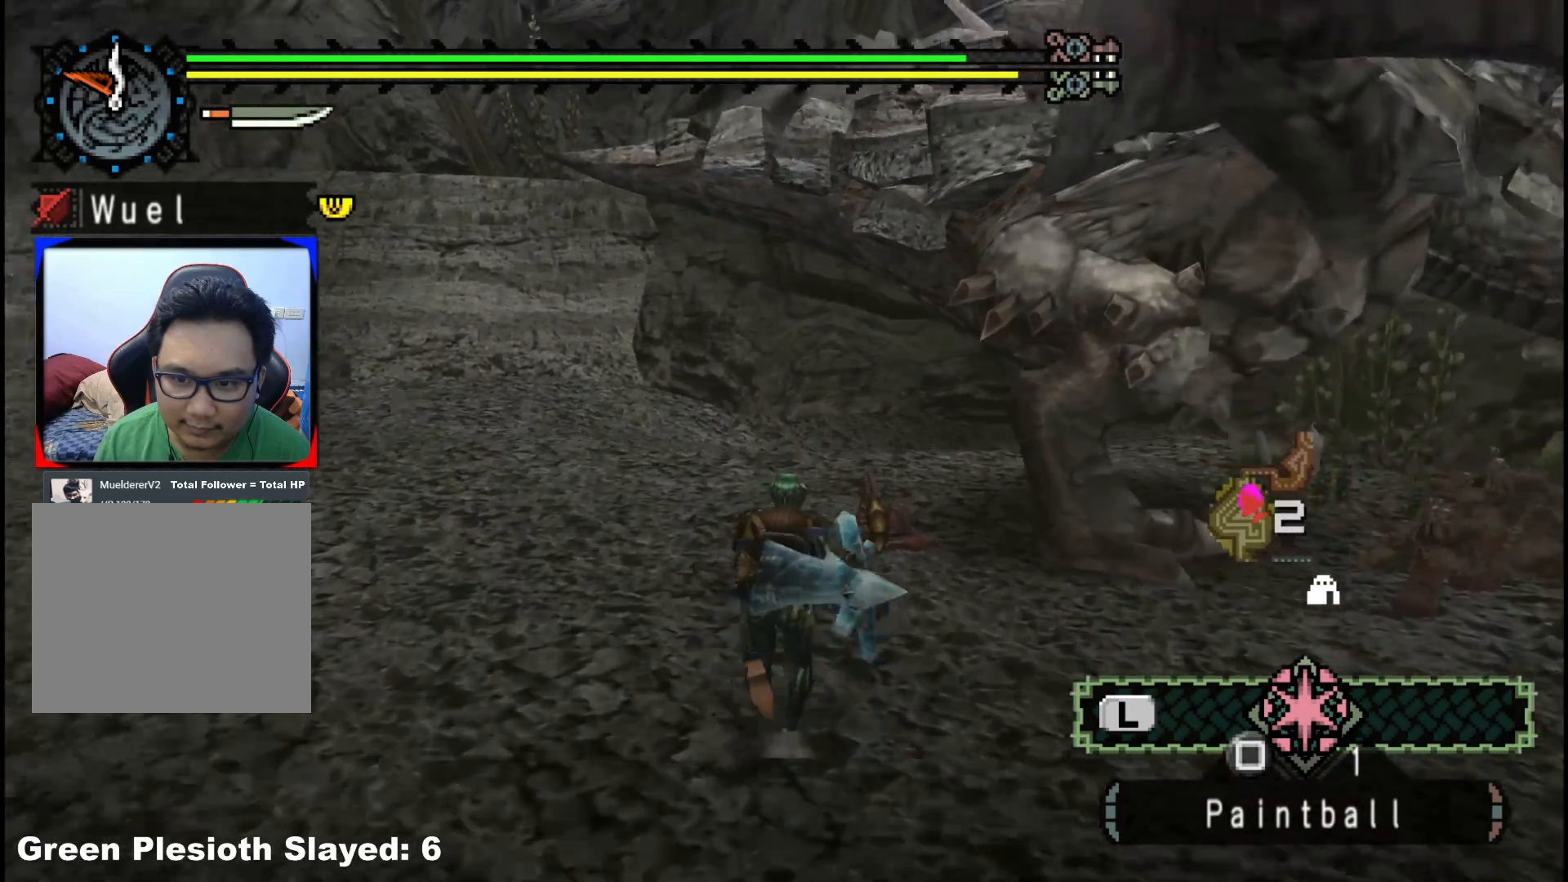
{"buttons": ["B", "R1"], "left_stick": "up-left", "right_stick": "center", "events": [[133, "right_stick", "center"], [233, "left_stick", "up-left"], [400, "B", "down"]]}
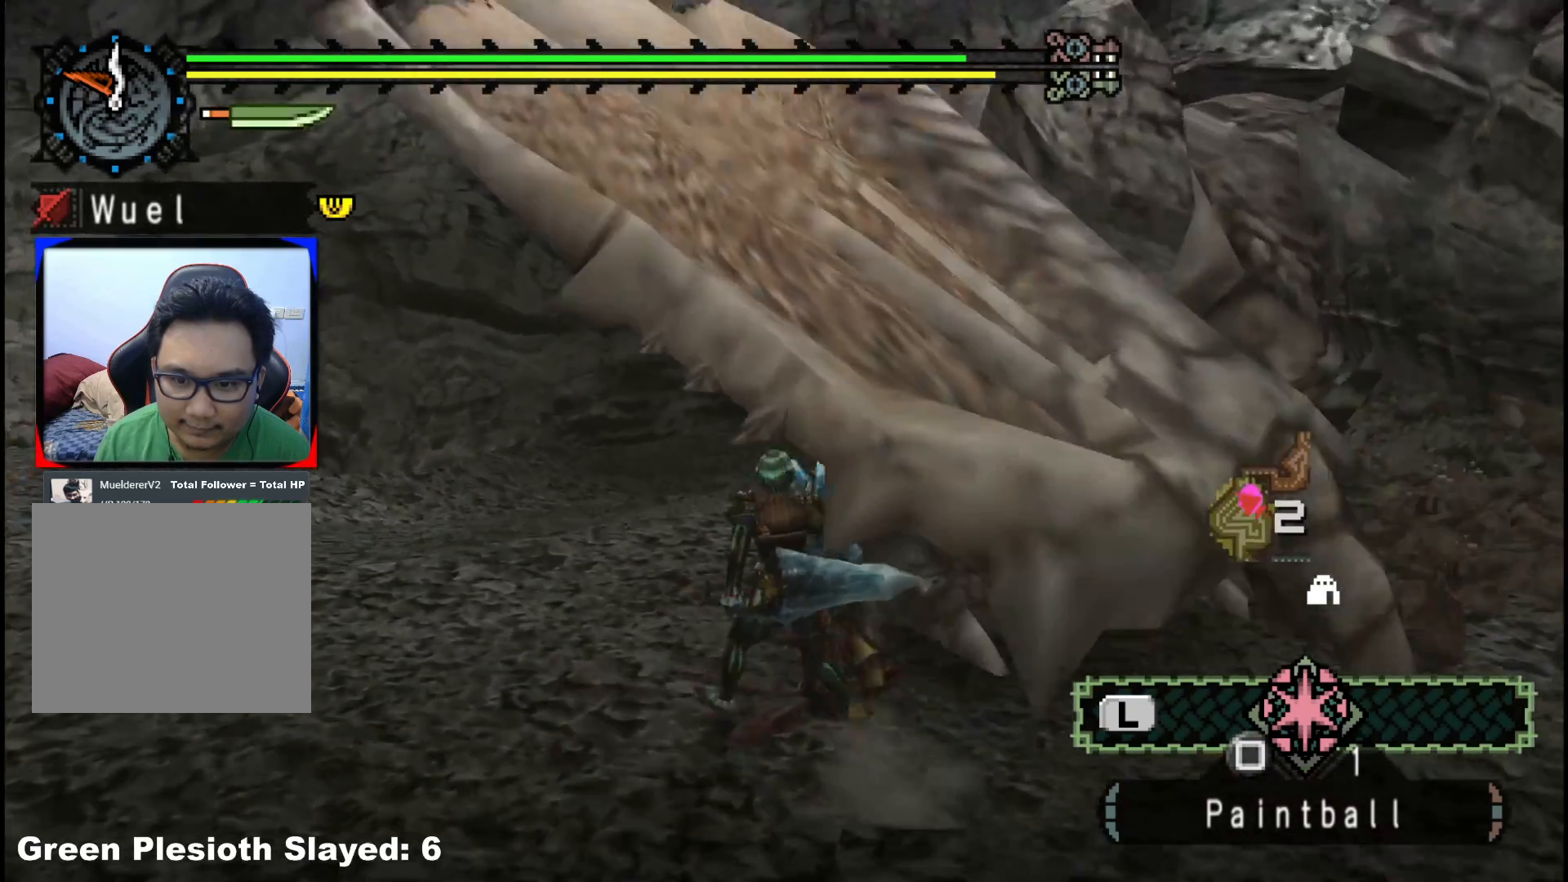
{"buttons": [], "left_stick": "up-left", "right_stick": "right", "events": [[17, "B", "up"], [67, "B", "down"], [150, "B", "up"], [150, "R1", "up"], [450, "right_stick", "right"]]}
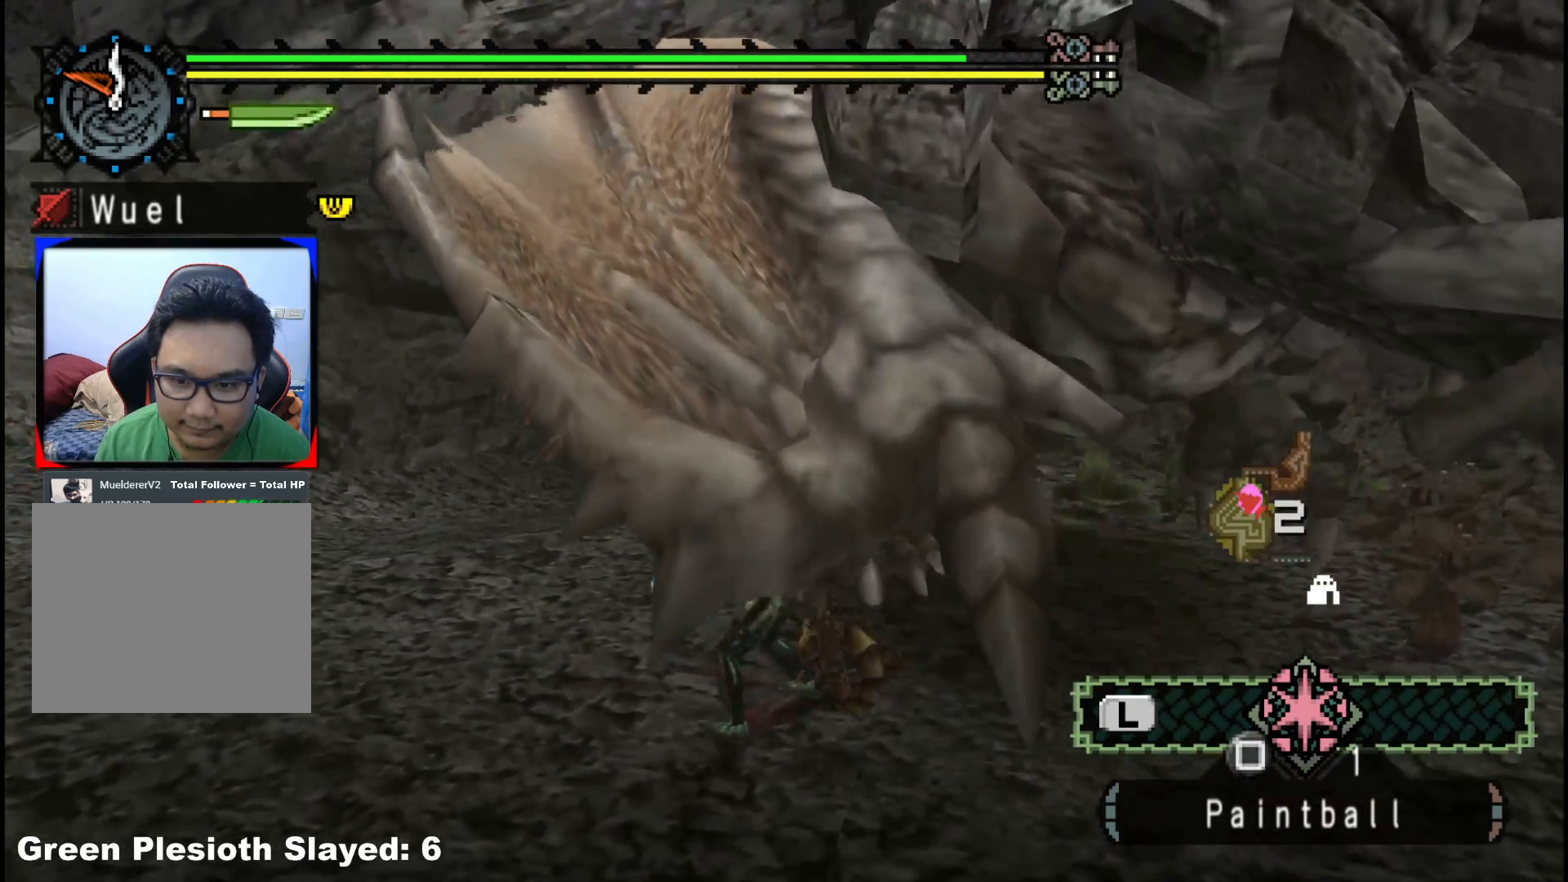
{"buttons": [], "left_stick": "center", "right_stick": "center", "events": [[50, "left_stick", "center"], [183, "right_stick", "center"]]}
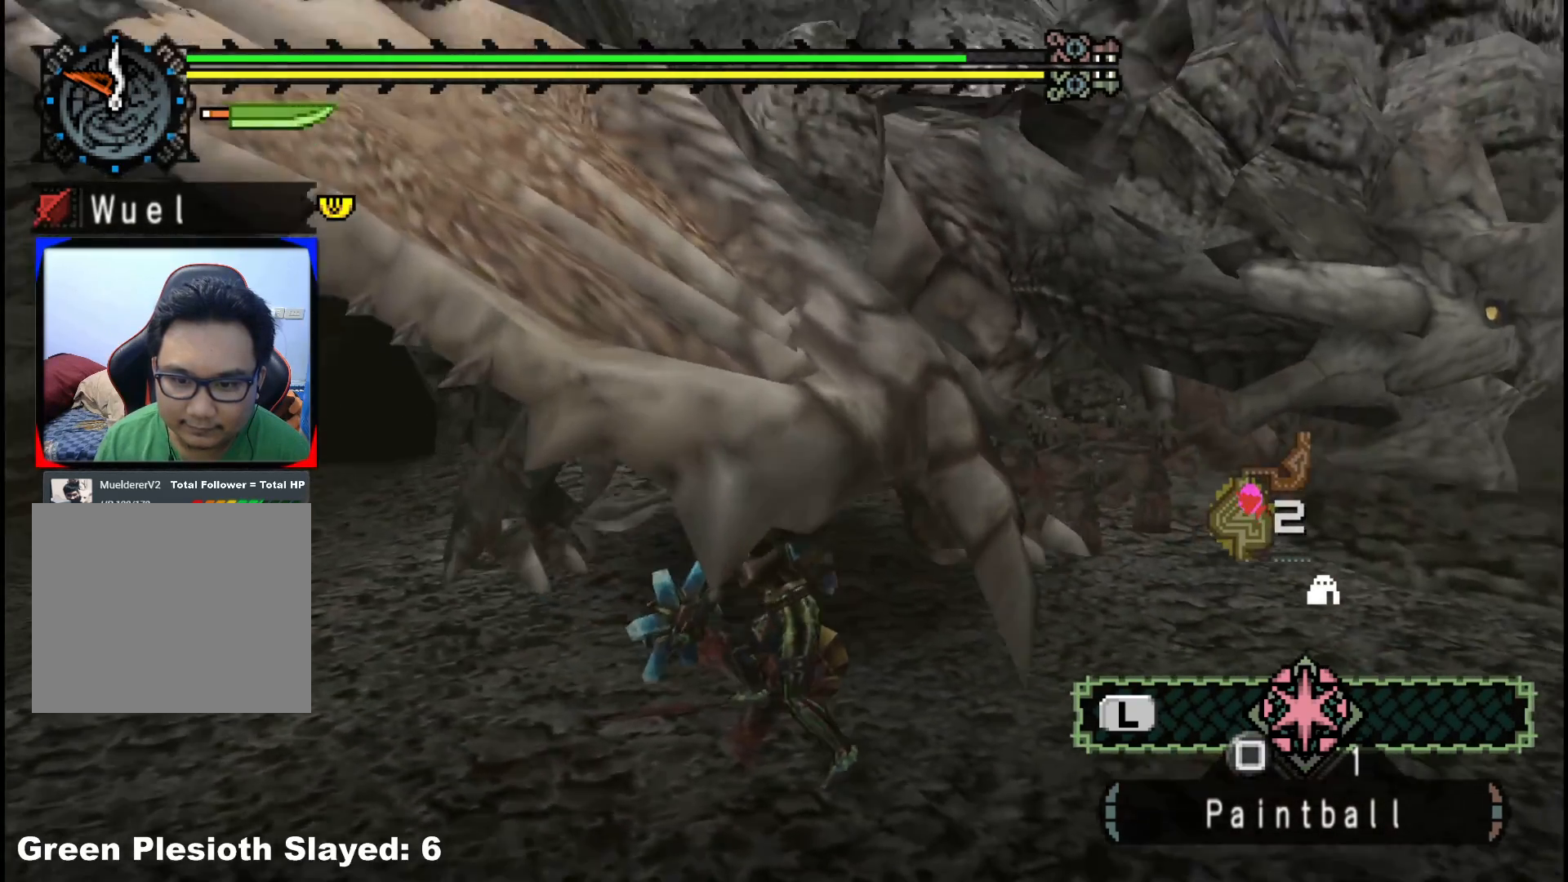
{"buttons": [], "left_stick": "center", "right_stick": "center", "events": []}
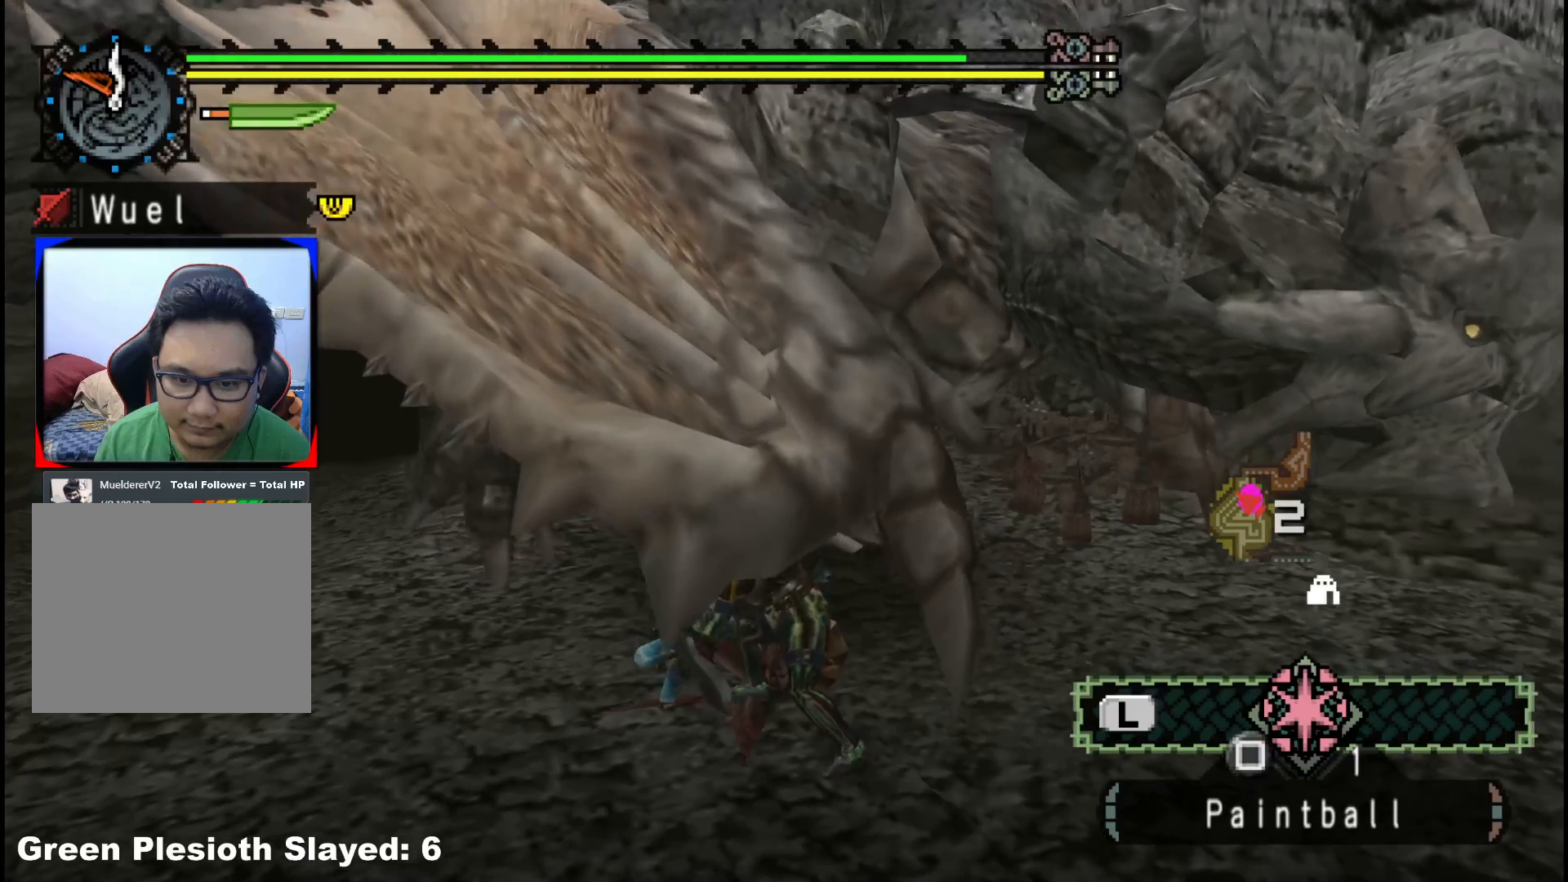
{"buttons": [], "left_stick": "center", "right_stick": "center", "events": []}
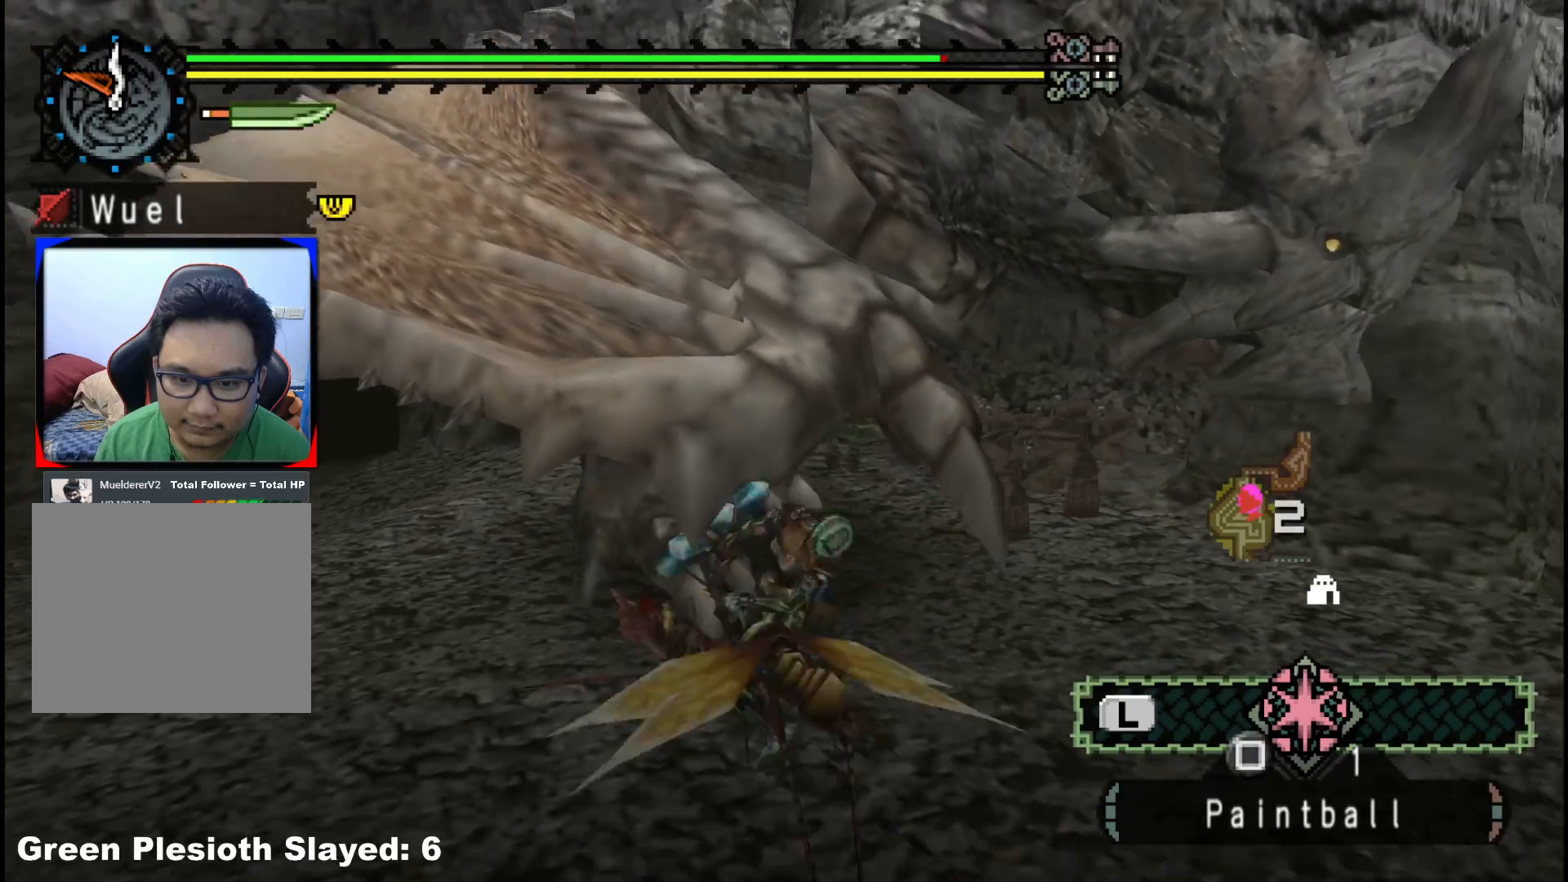
{"buttons": [], "left_stick": "left", "right_stick": "center", "events": [[167, "left_stick", "left"]]}
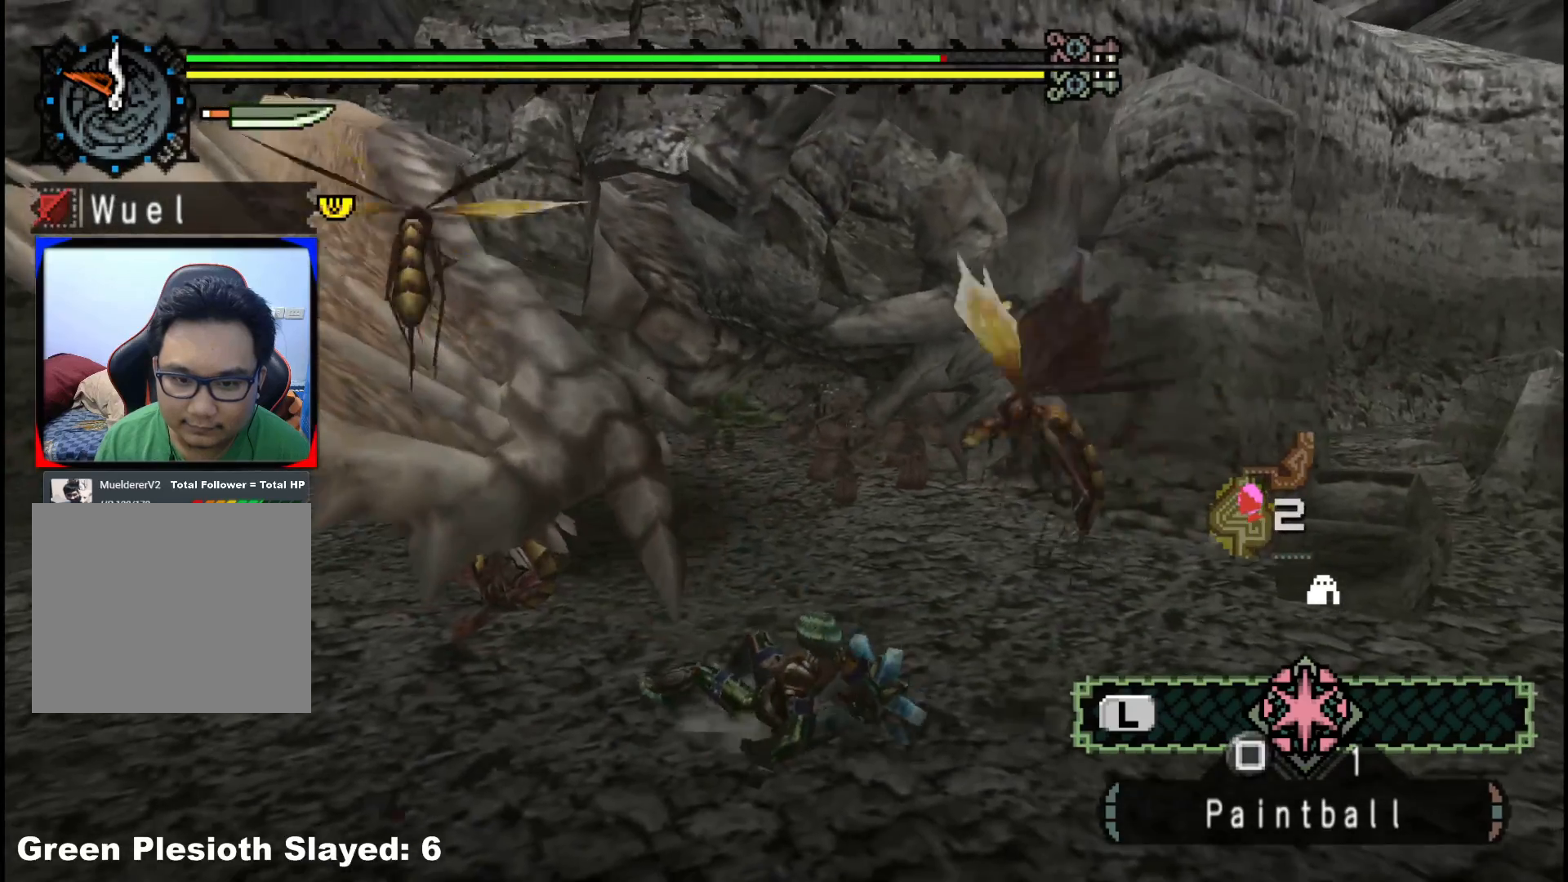
{"buttons": [], "left_stick": "left", "right_stick": "center", "events": [[83, "right_stick", "left"], [250, "right_stick", "center"]]}
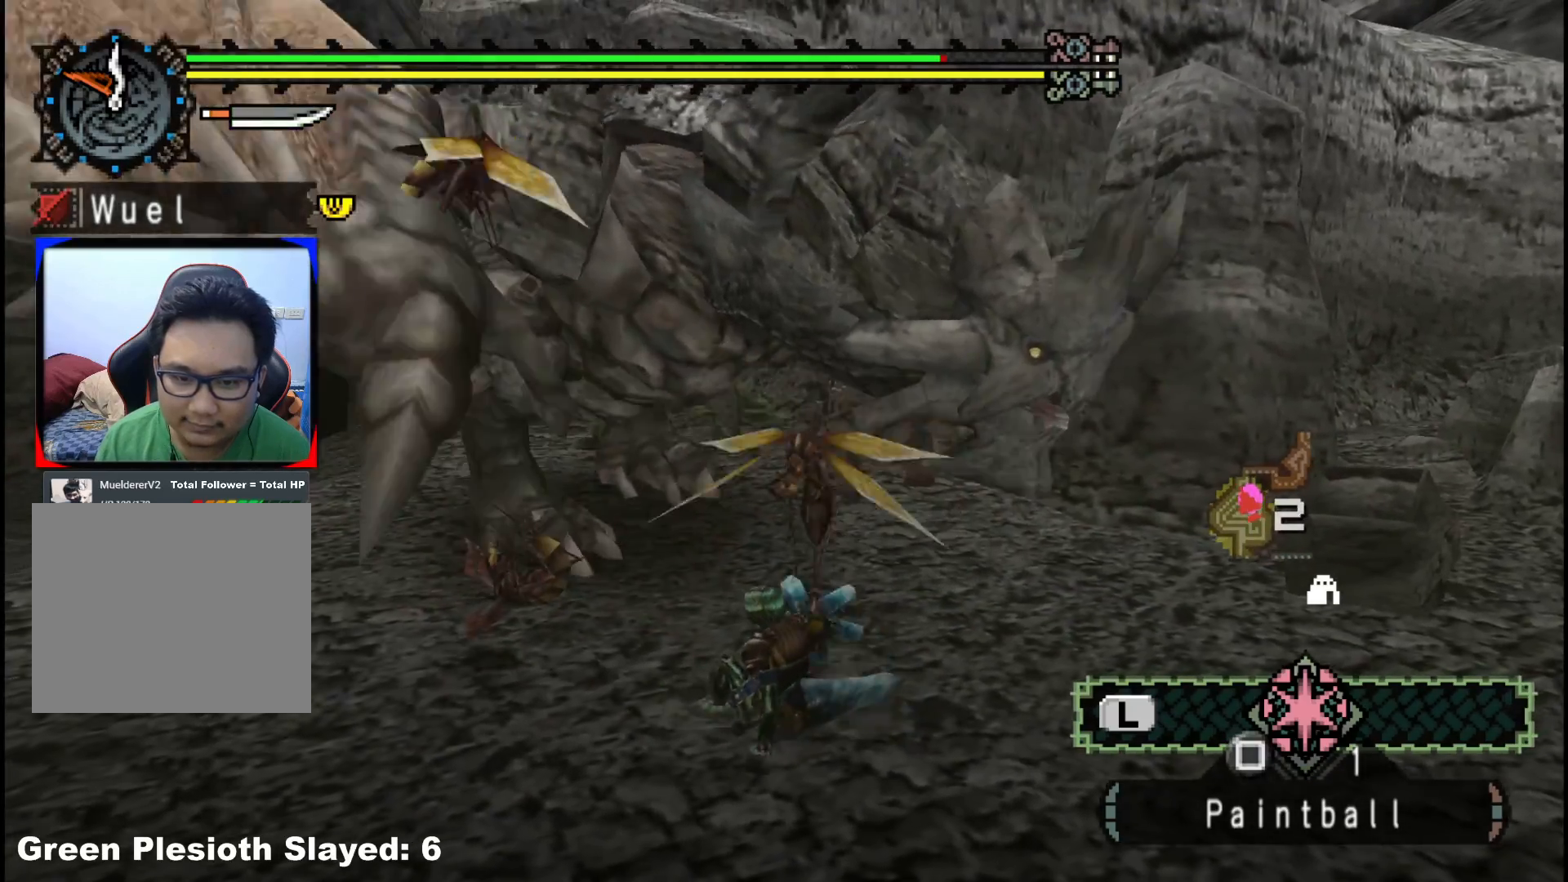
{"buttons": ["R1"], "left_stick": "down-left", "right_stick": "center", "events": [[200, "left_stick", "down-left"], [500, "R1", "down"]]}
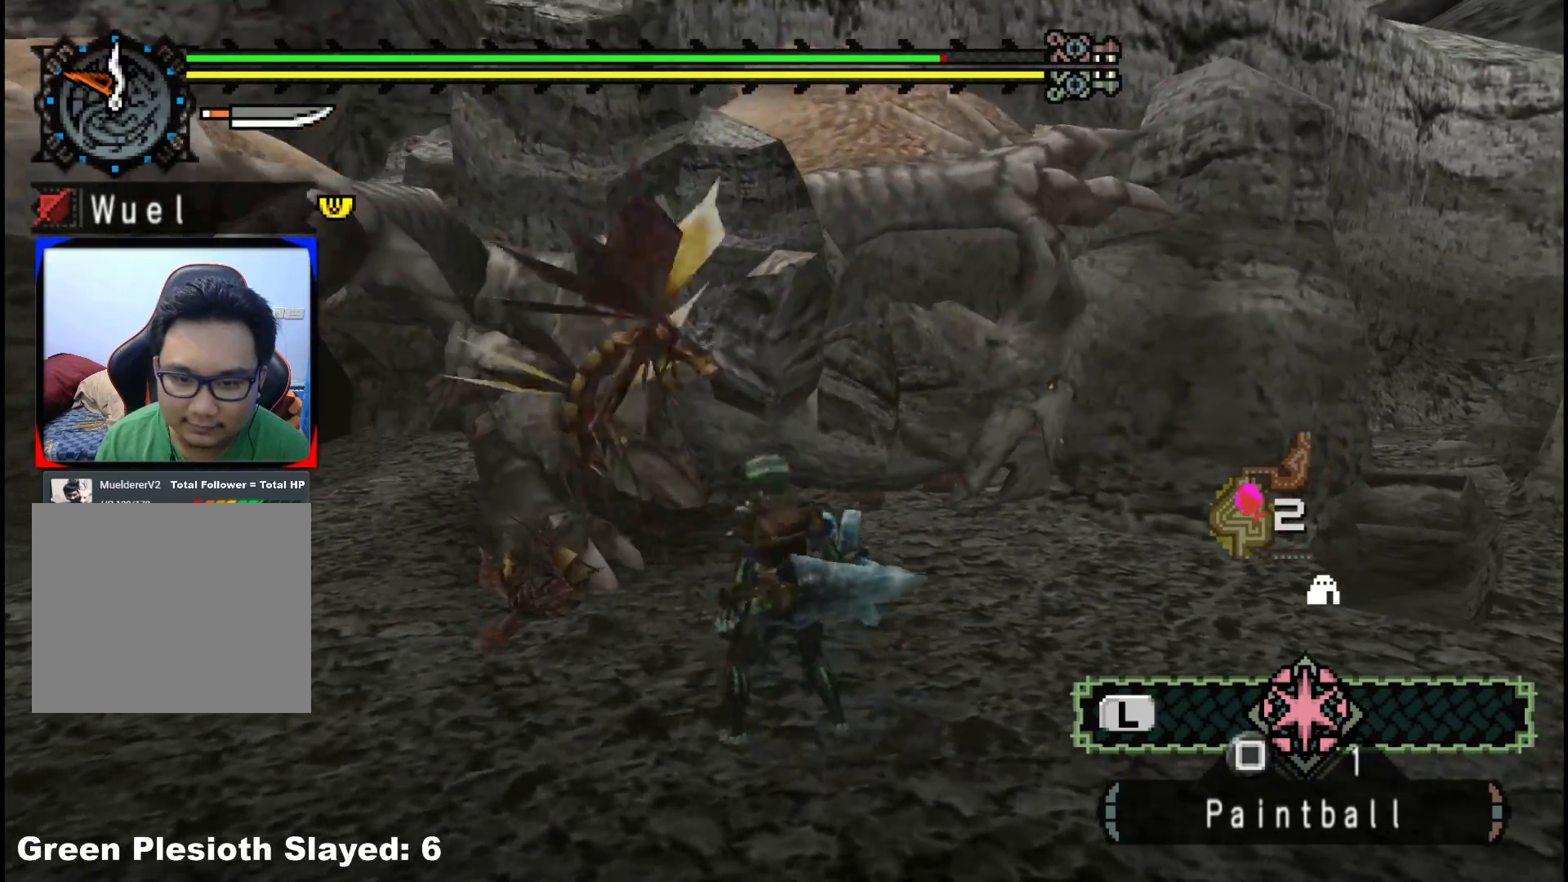
{"buttons": ["R1"], "left_stick": "down-left", "right_stick": "right", "events": [[333, "right_stick", "right"]]}
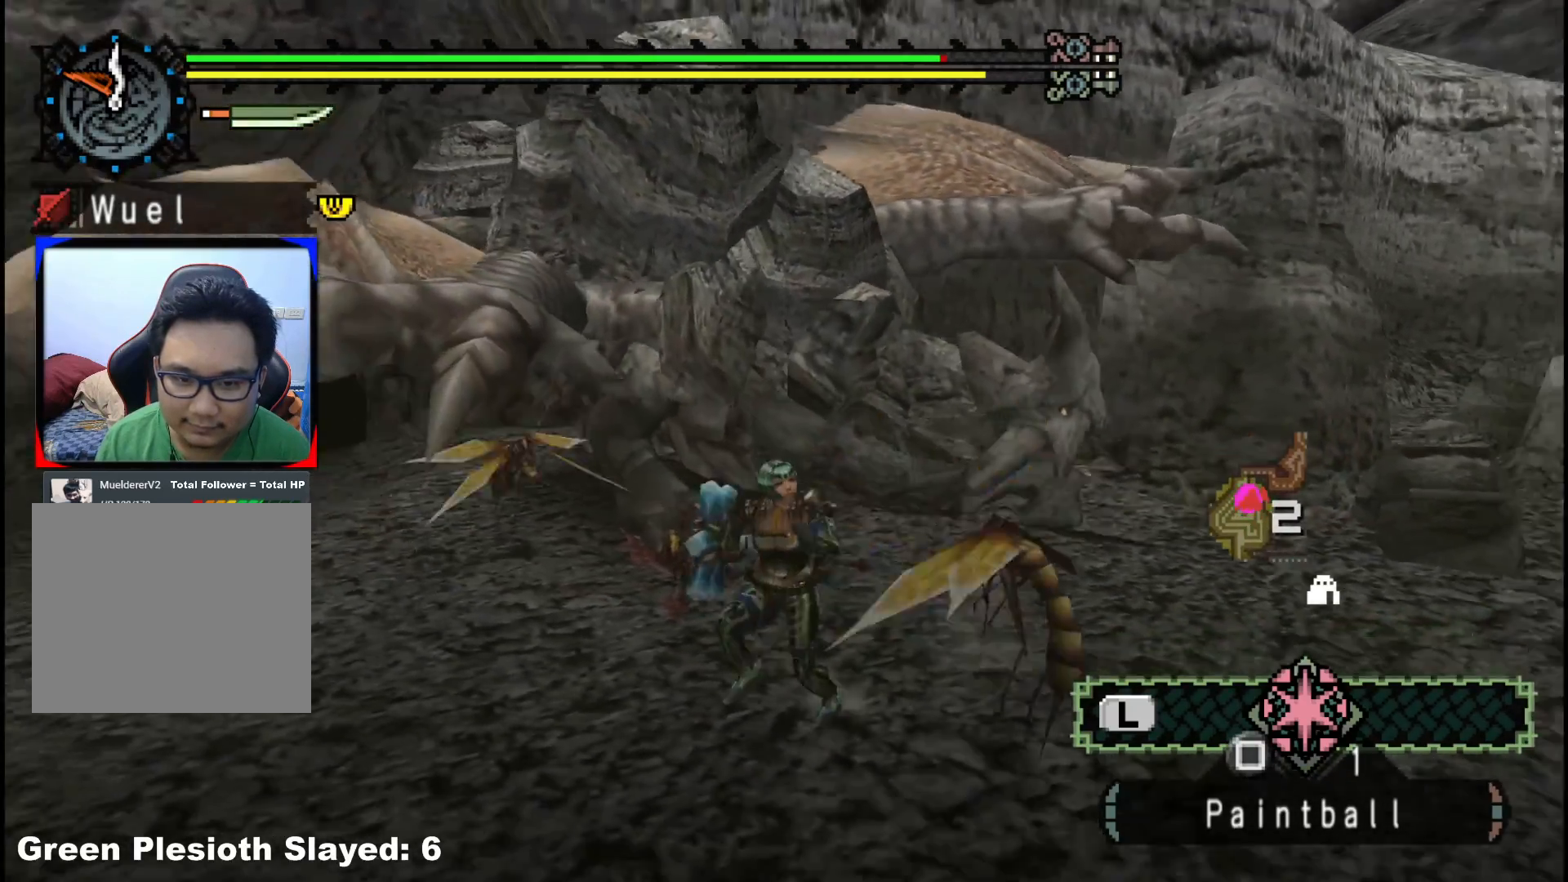
{"buttons": [], "left_stick": "down-left", "right_stick": "right"}